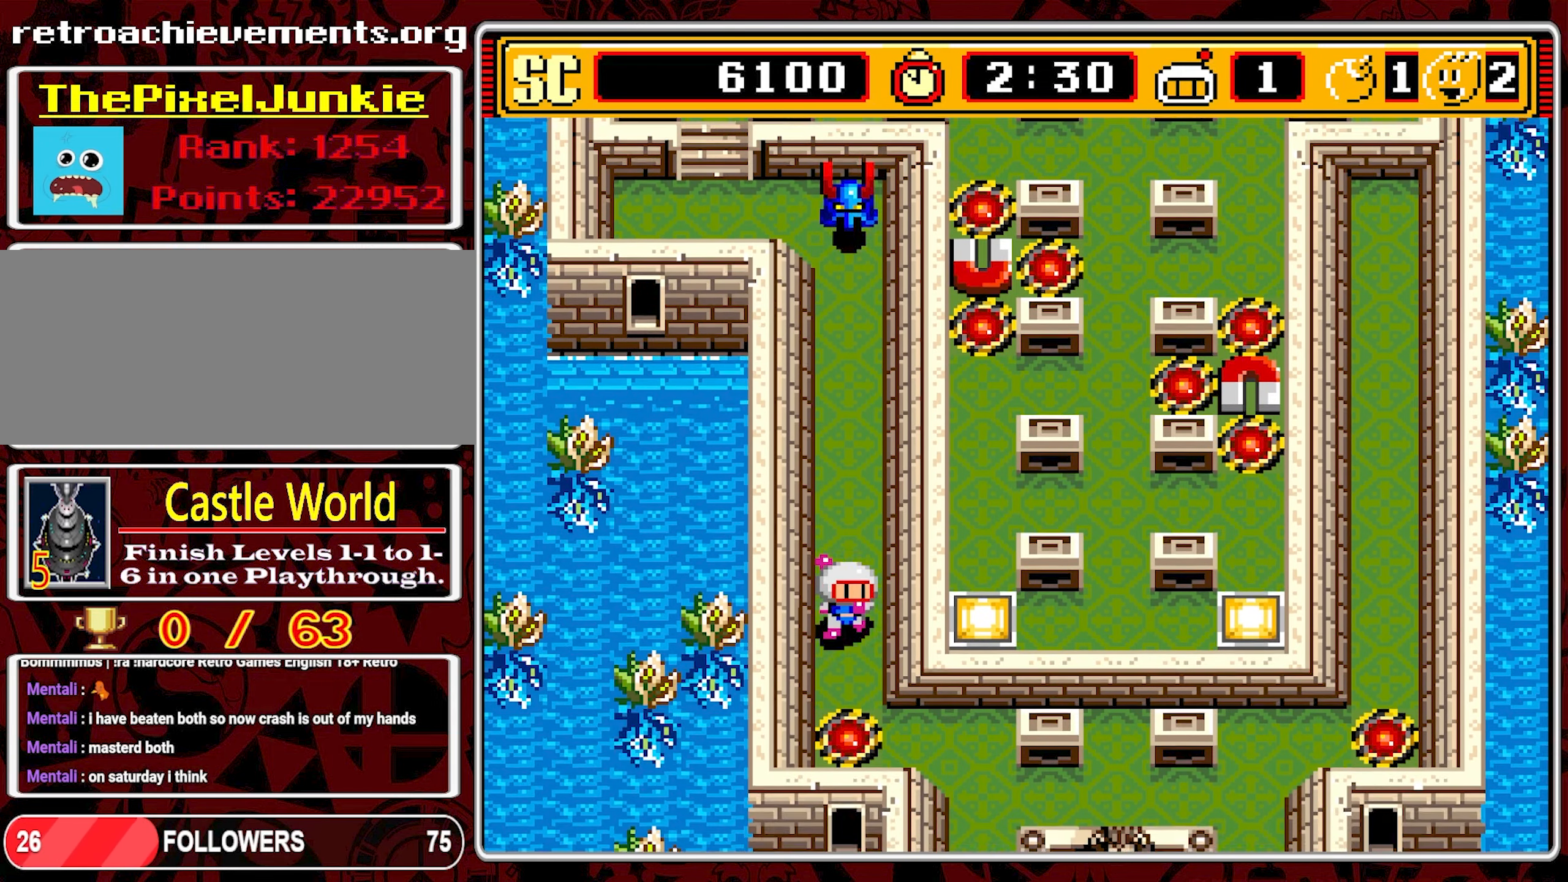
Gameplay with a controller (Nintendo layout); each line is a JSON object with the inputs held at the frame after it. "events" lists button and stick changes between this image and that frame as [ms after this image, input, new state], when the widget could be followed in between. Not read: L3 R3.
{"buttons": ["A", "DPAD_DOWN"], "events": [[466, "A", "down"]]}
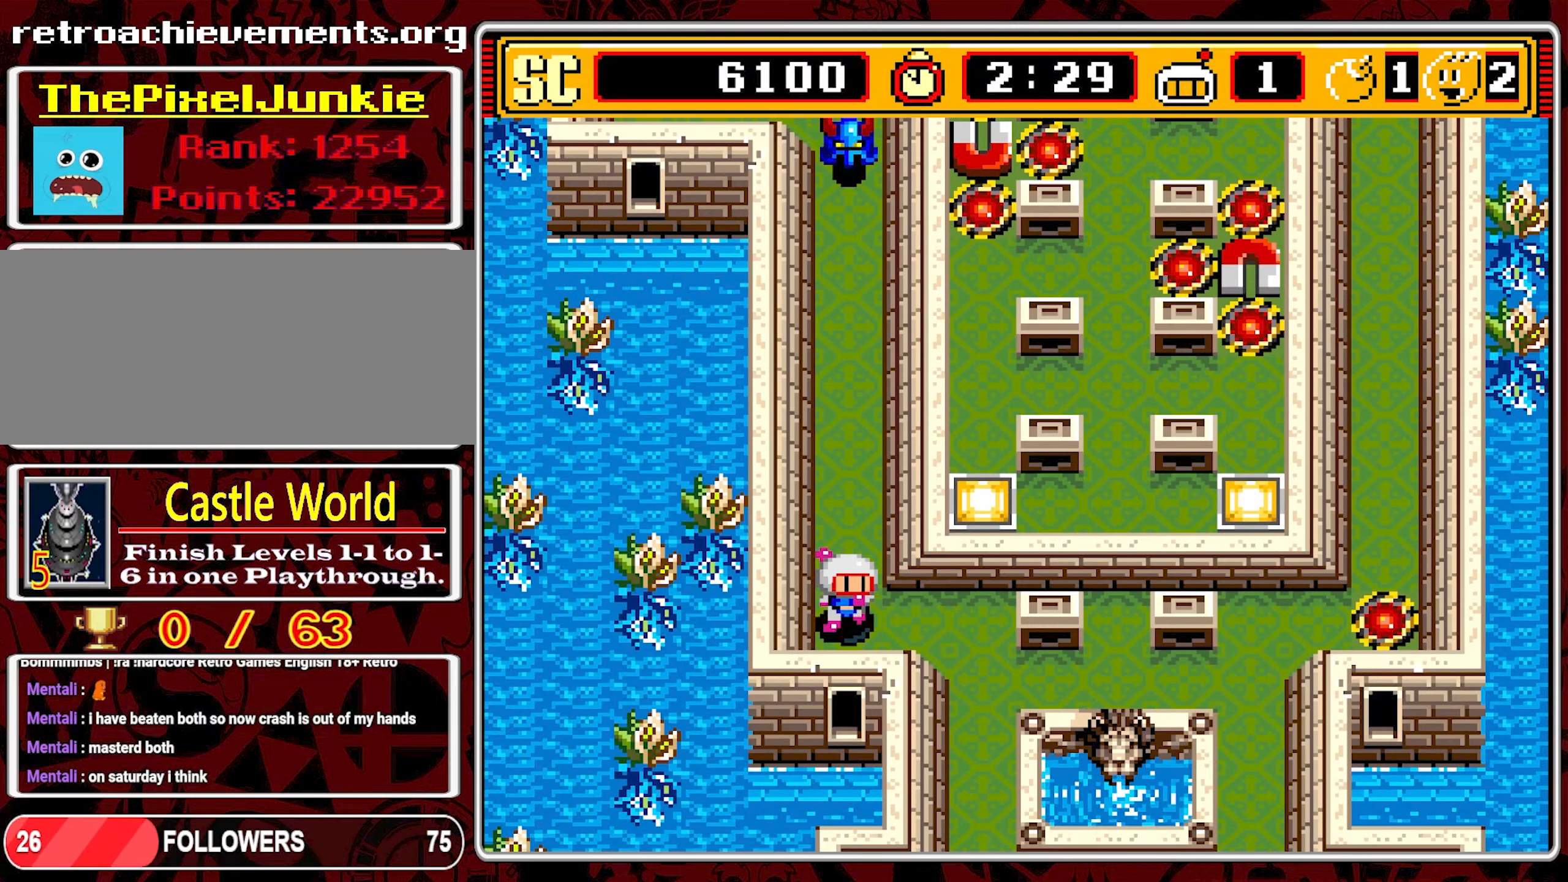
{"buttons": ["DPAD_DOWN"], "events": [[16, "DPAD_RIGHT", "down"], [50, "DPAD_DOWN", "up"], [66, "A", "up"], [366, "DPAD_DOWN", "down"], [466, "DPAD_RIGHT", "up"]]}
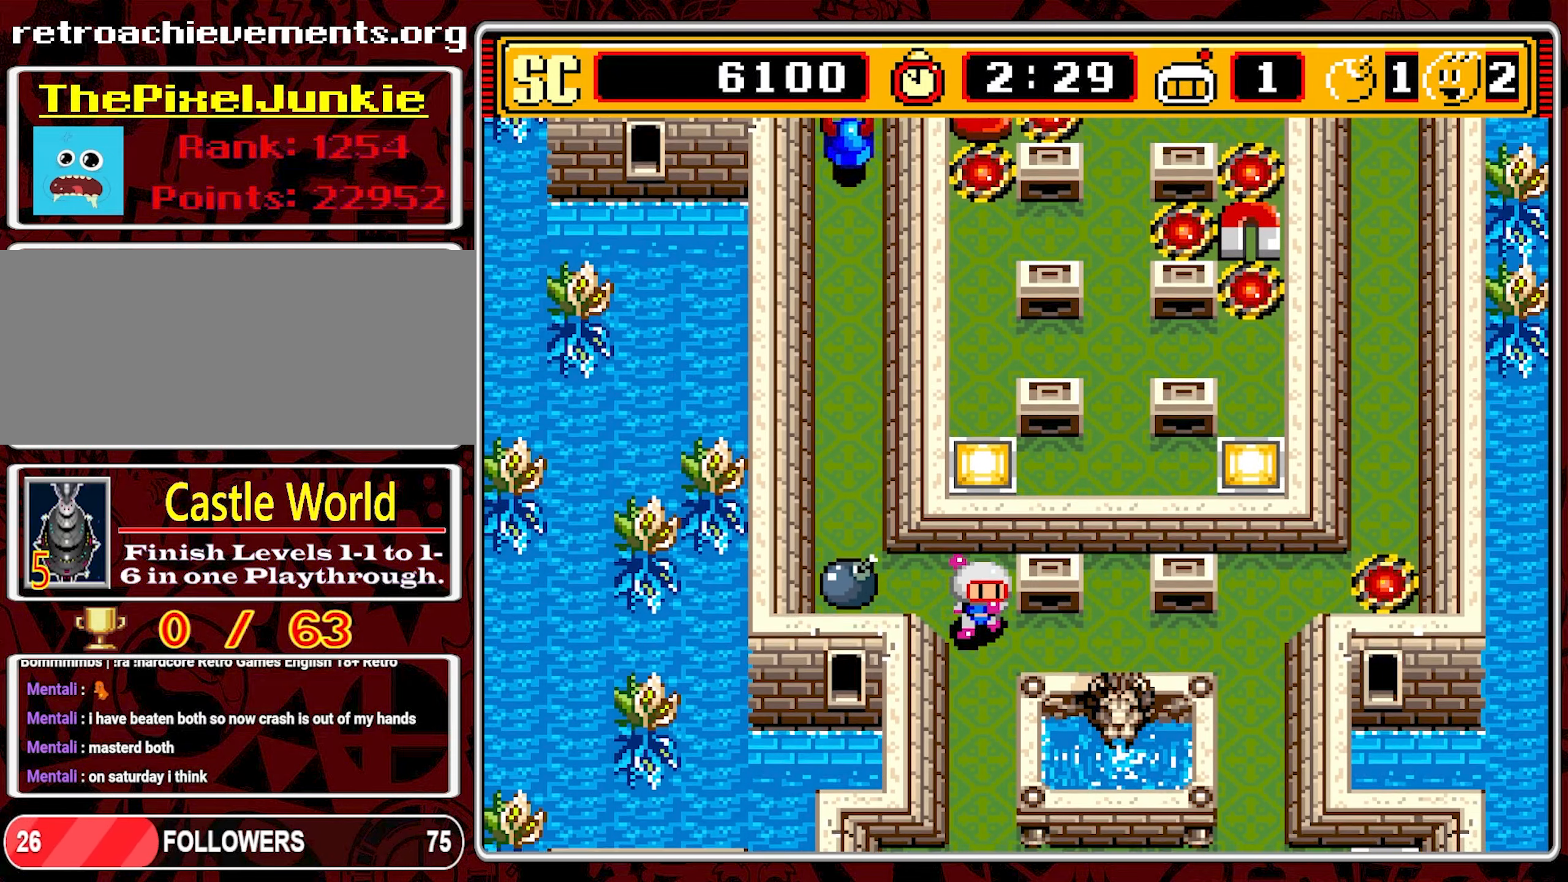
{"buttons": [], "events": [[50, "DPAD_RIGHT", "down"], [66, "DPAD_DOWN", "up"], [283, "DPAD_RIGHT", "up"]]}
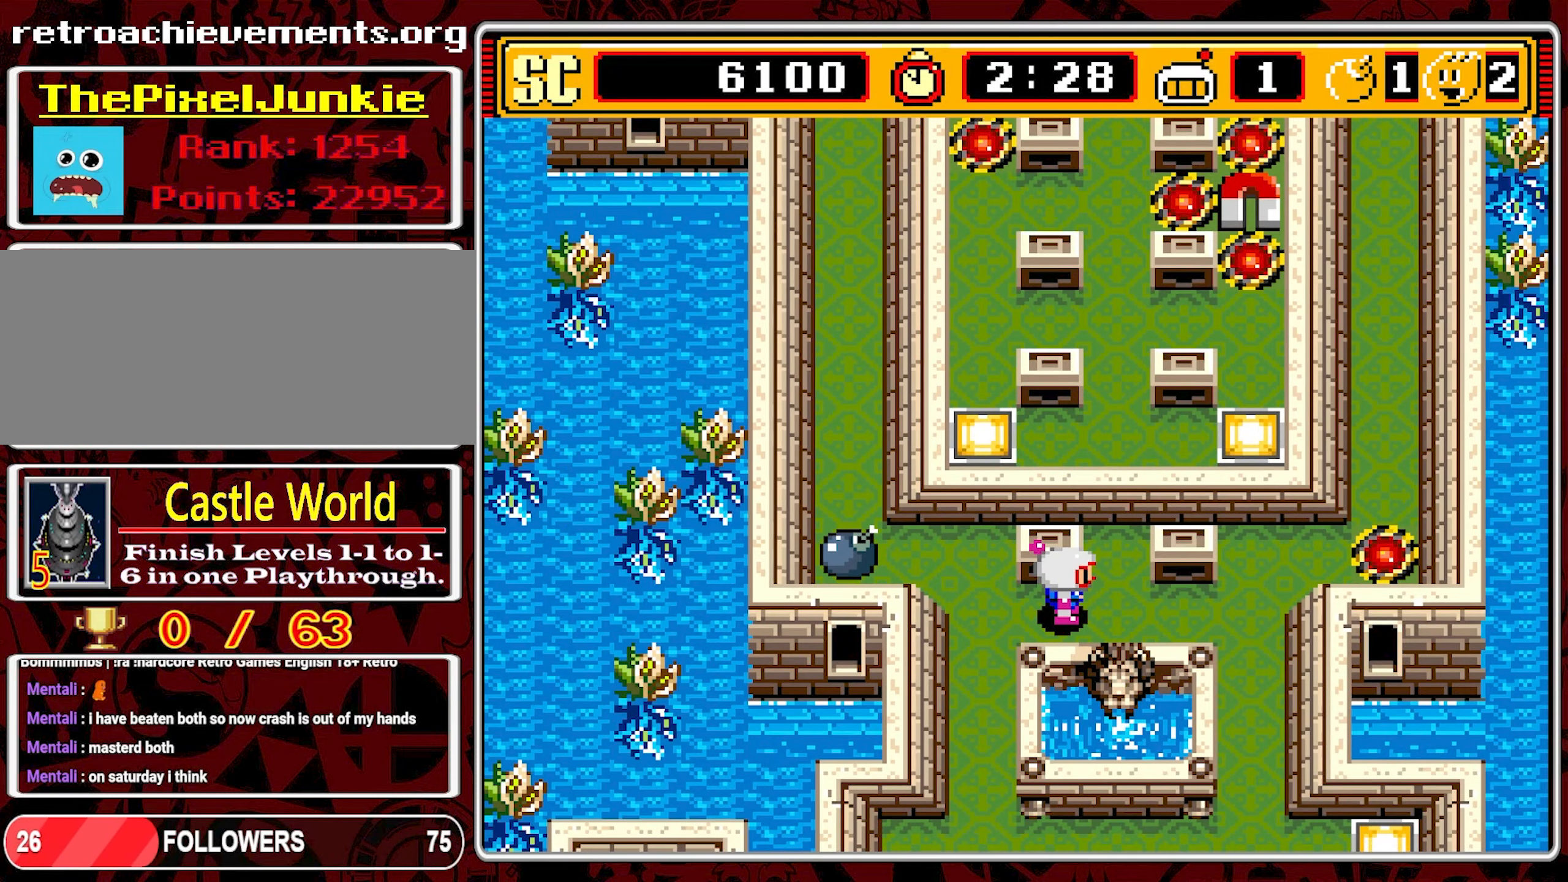
{"buttons": [], "events": []}
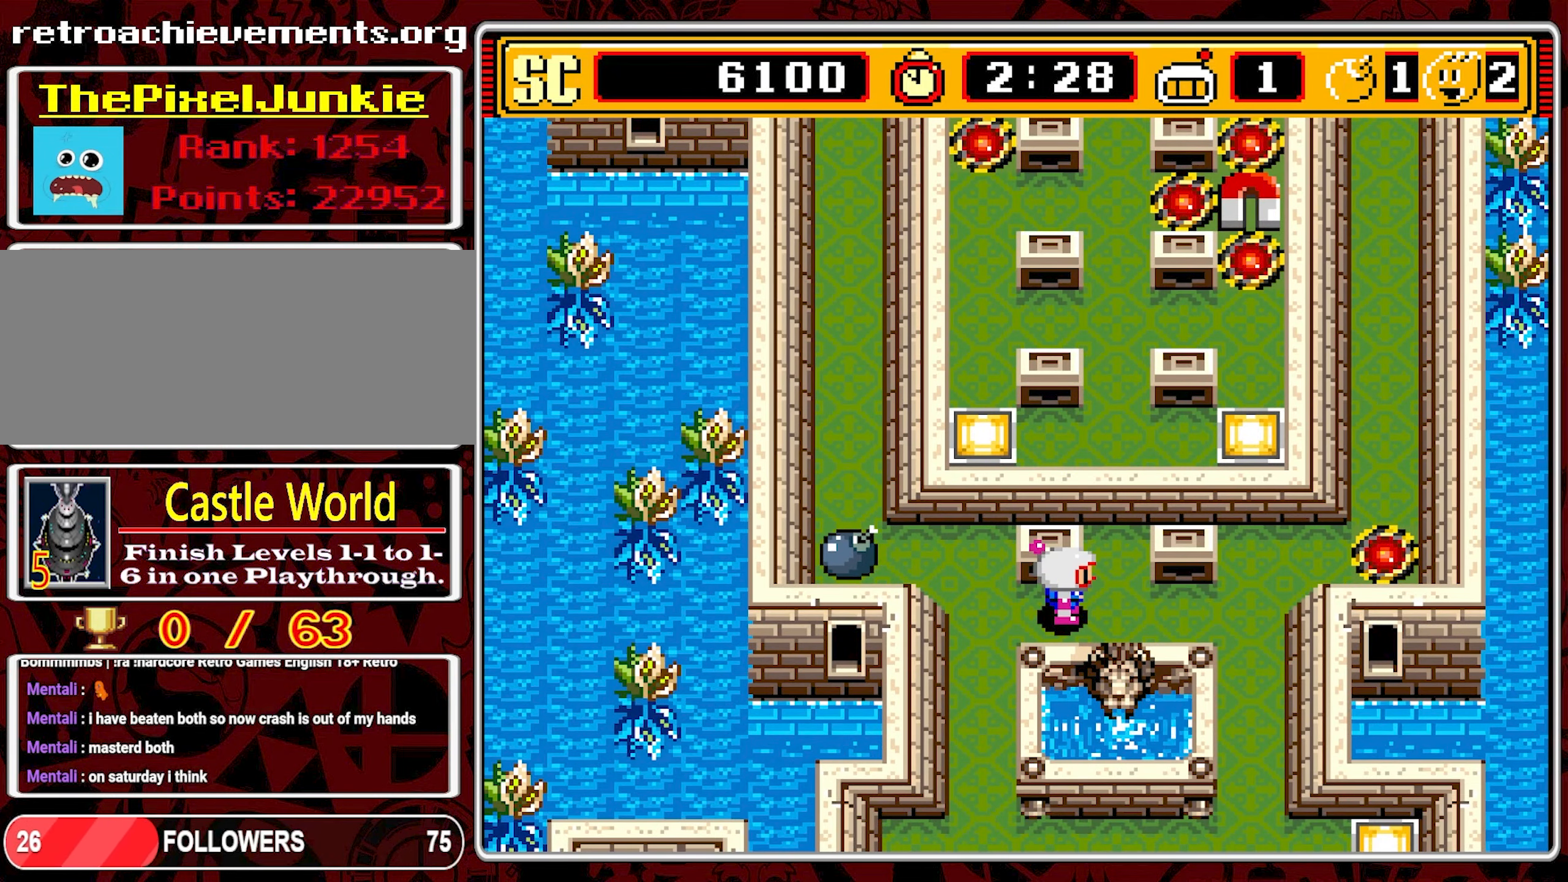
{"buttons": [], "events": []}
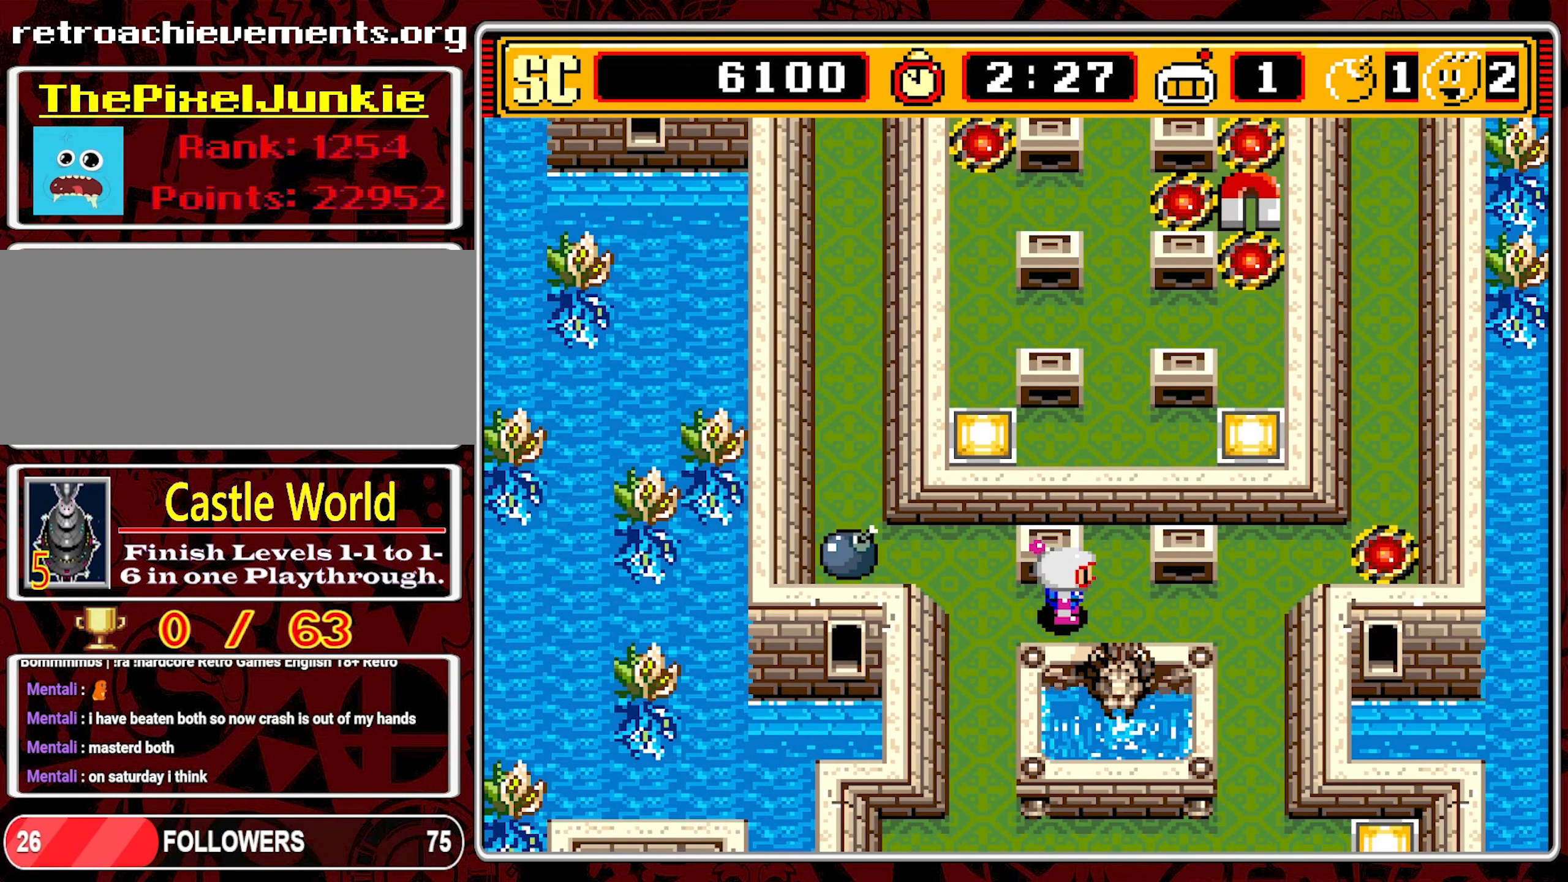
{"buttons": [], "events": []}
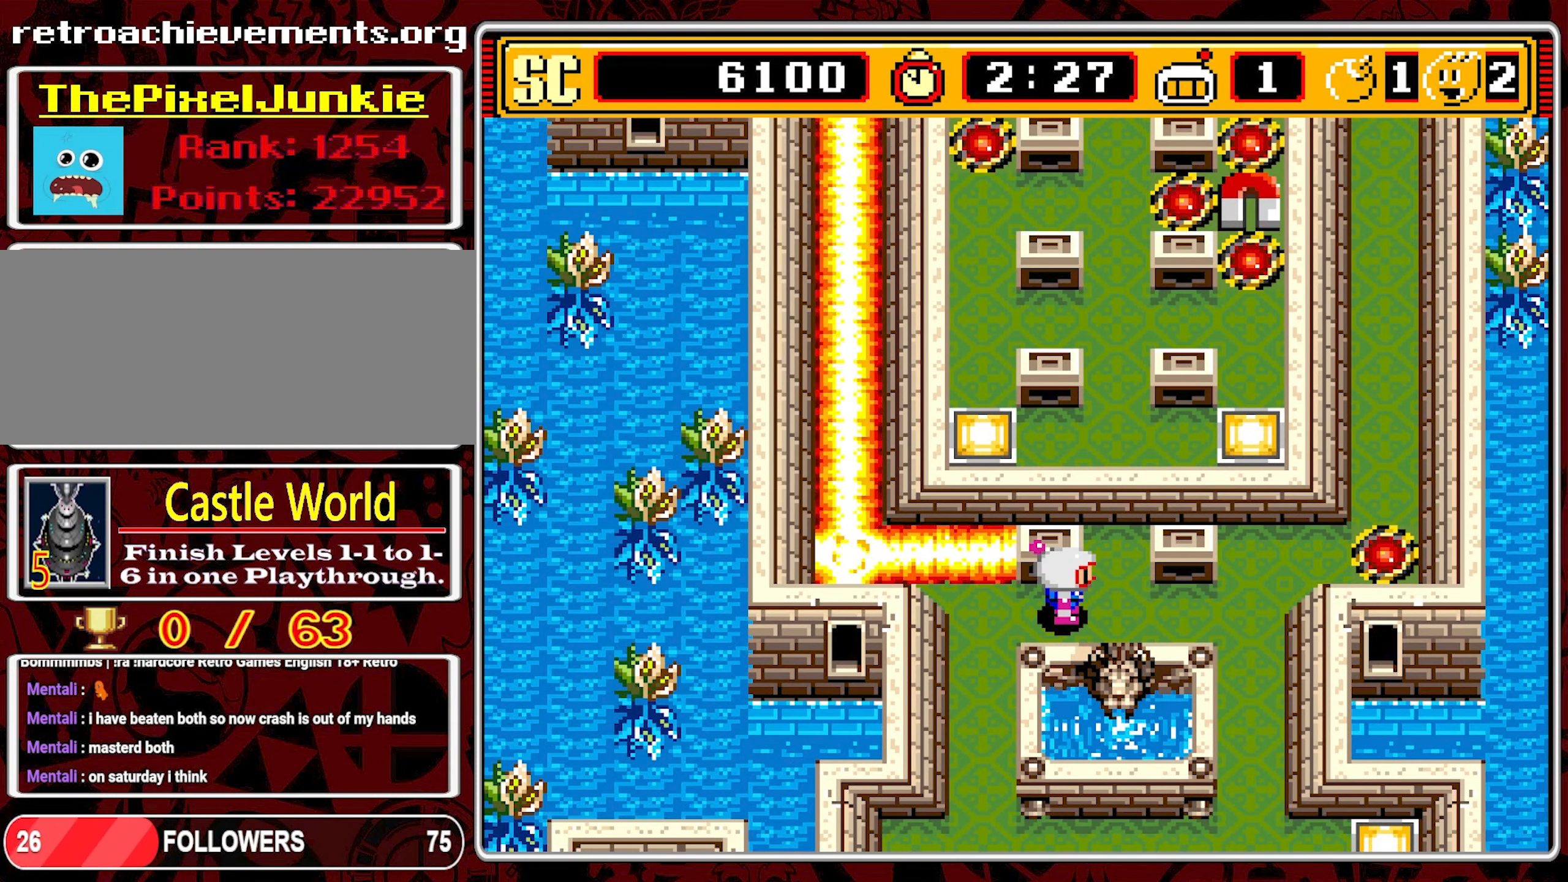
{"buttons": ["DPAD_UP"], "events": [[150, "DPAD_LEFT", "down"], [333, "DPAD_LEFT", "up"], [450, "DPAD_UP", "down"]]}
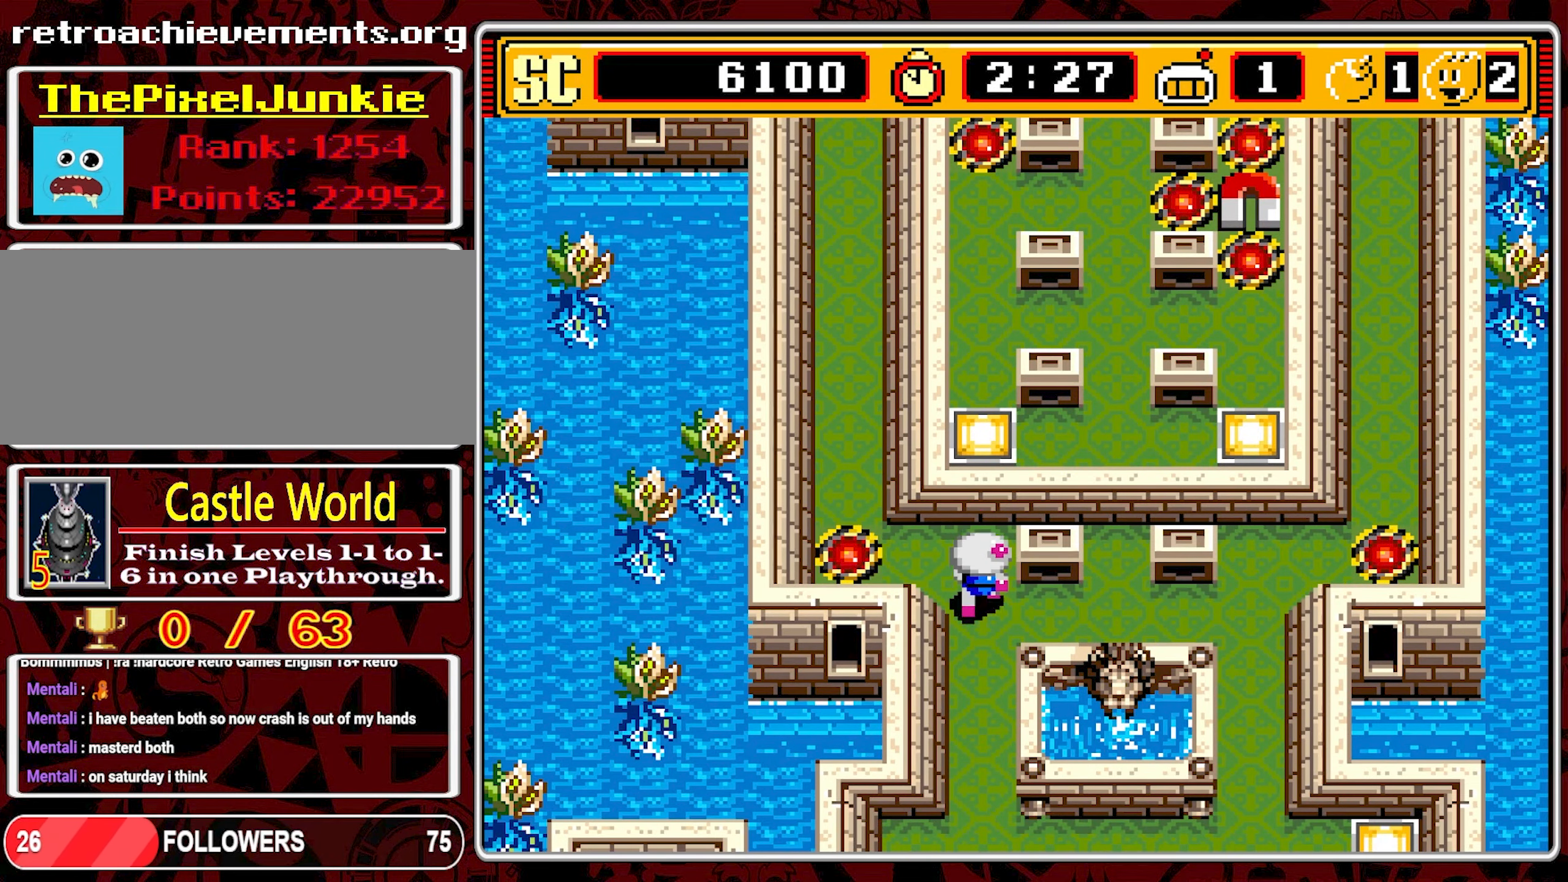
{"buttons": ["DPAD_UP", "DPAD_LEFT"], "events": [[116, "DPAD_LEFT", "down"], [166, "DPAD_UP", "up"], [450, "DPAD_UP", "down"]]}
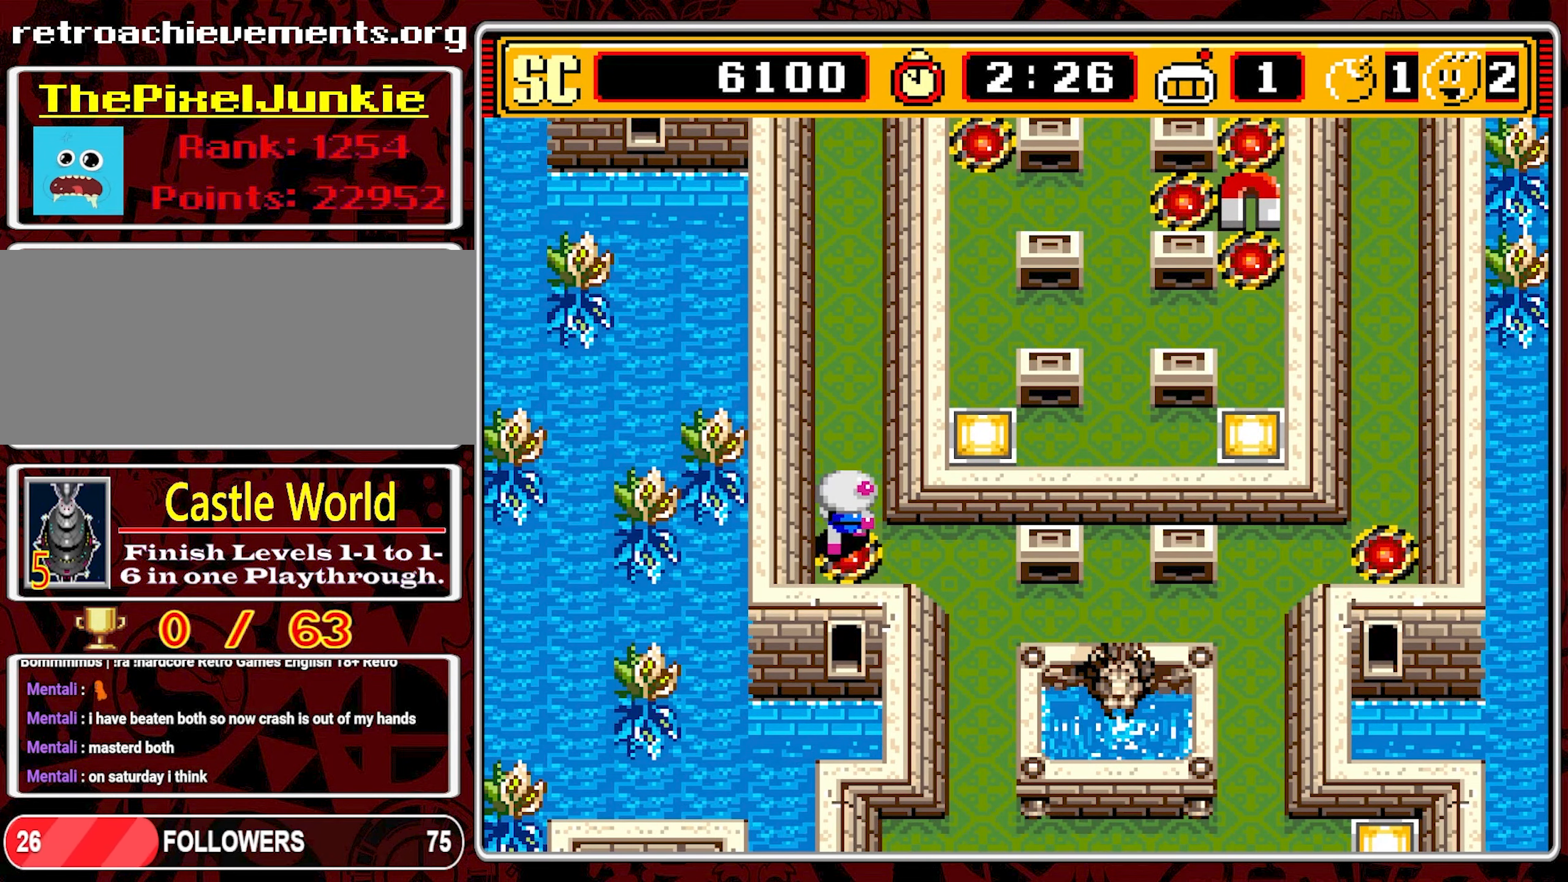
{"buttons": ["DPAD_UP"], "events": [[83, "DPAD_LEFT", "up"]]}
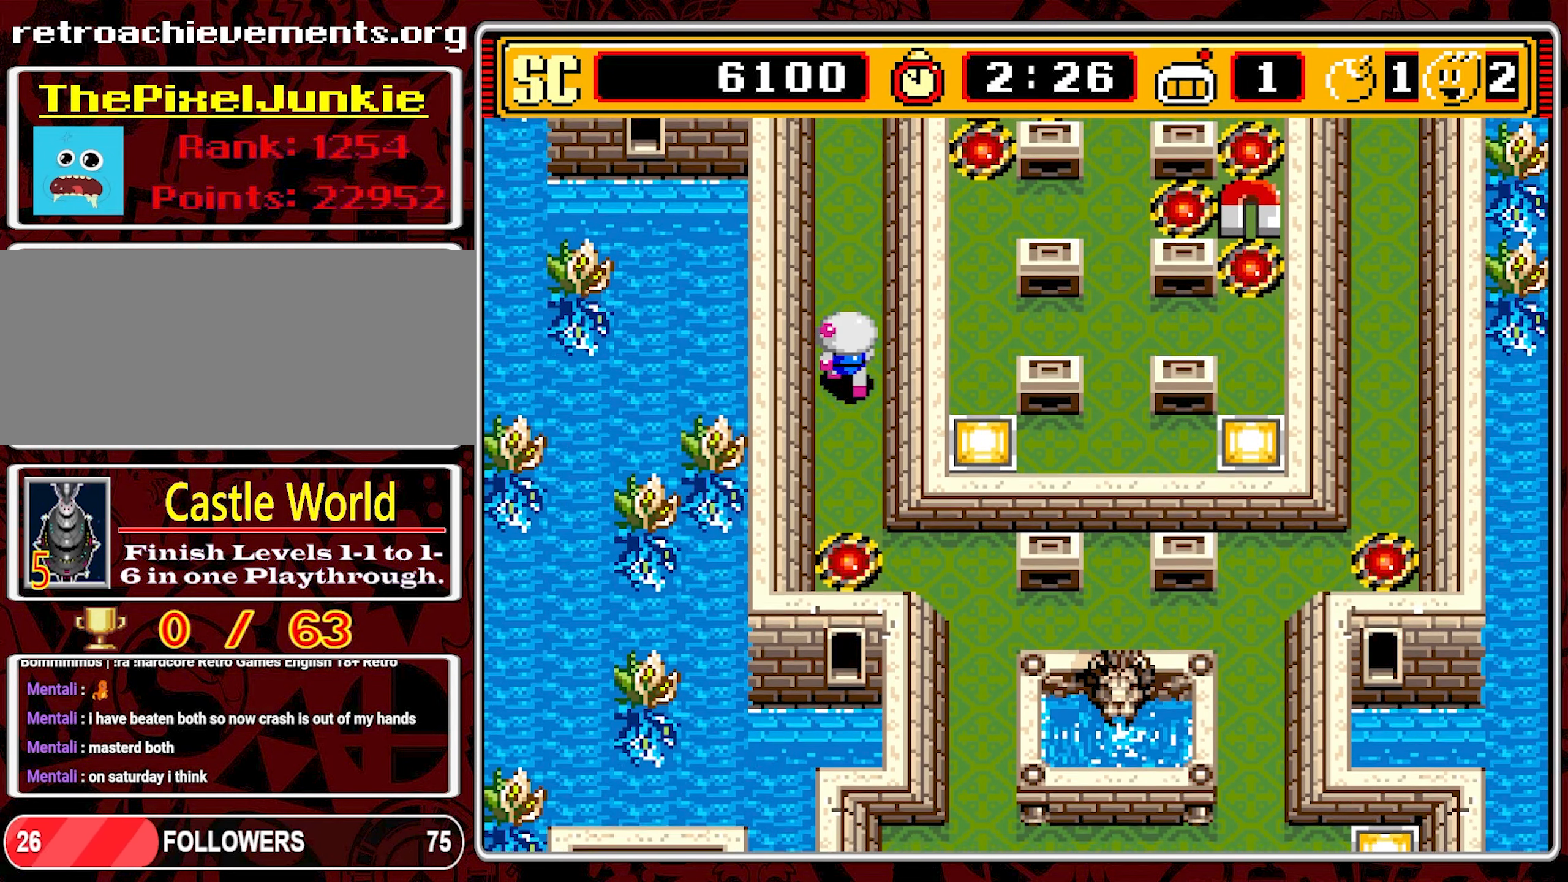
{"buttons": ["DPAD_UP"], "events": []}
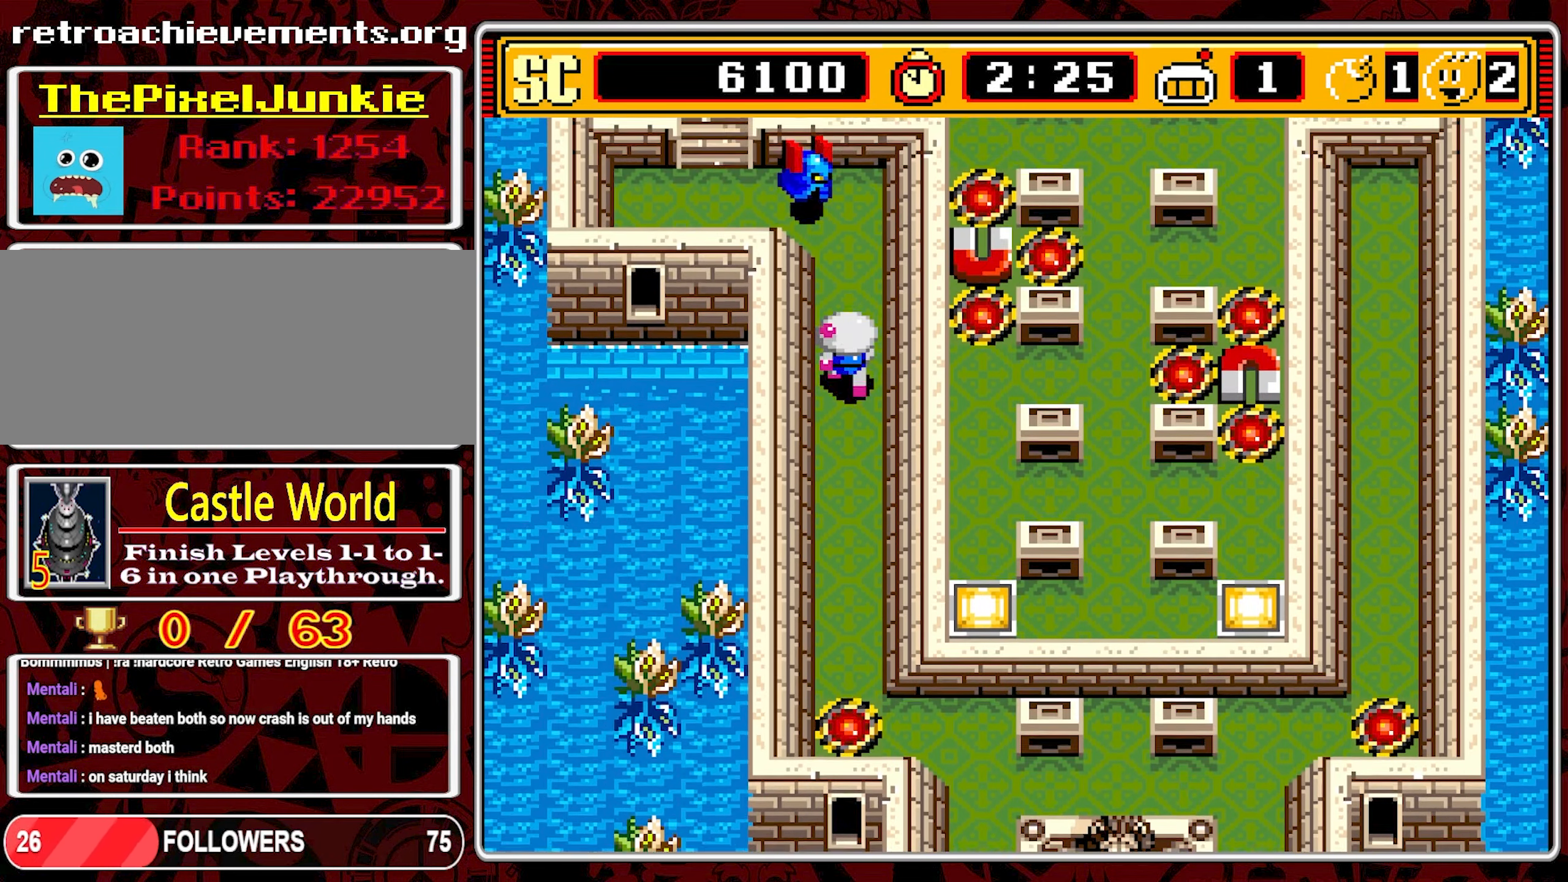
{"buttons": ["DPAD_DOWN"], "events": [[50, "DPAD_UP", "up"], [183, "DPAD_DOWN", "down"]]}
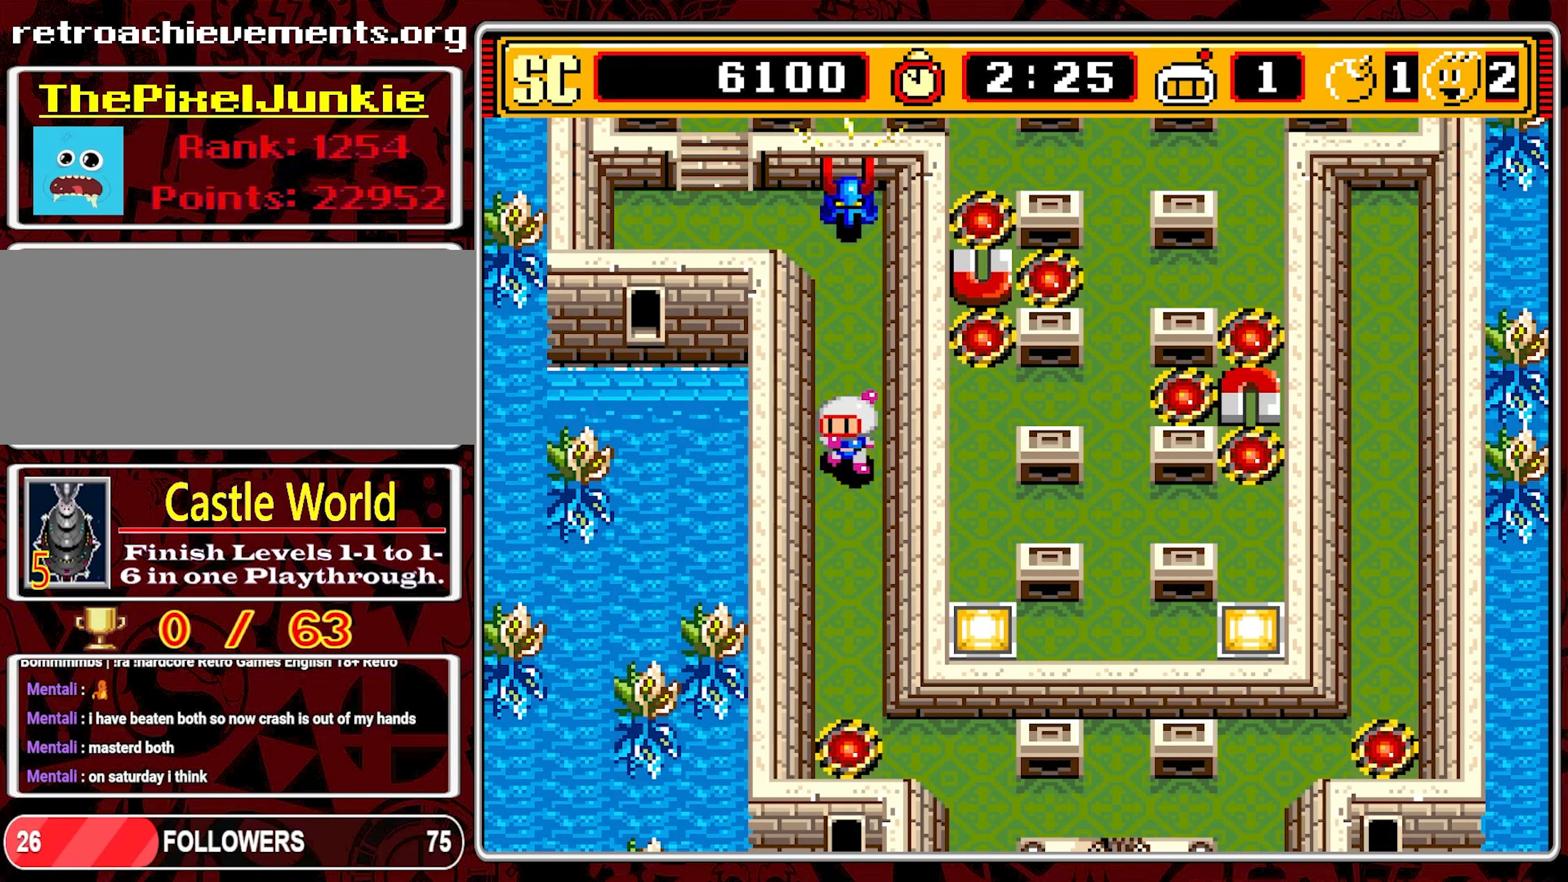
{"buttons": ["DPAD_DOWN"], "events": [[17, "DPAD_DOWN", "up"], [267, "DPAD_DOWN", "down"]]}
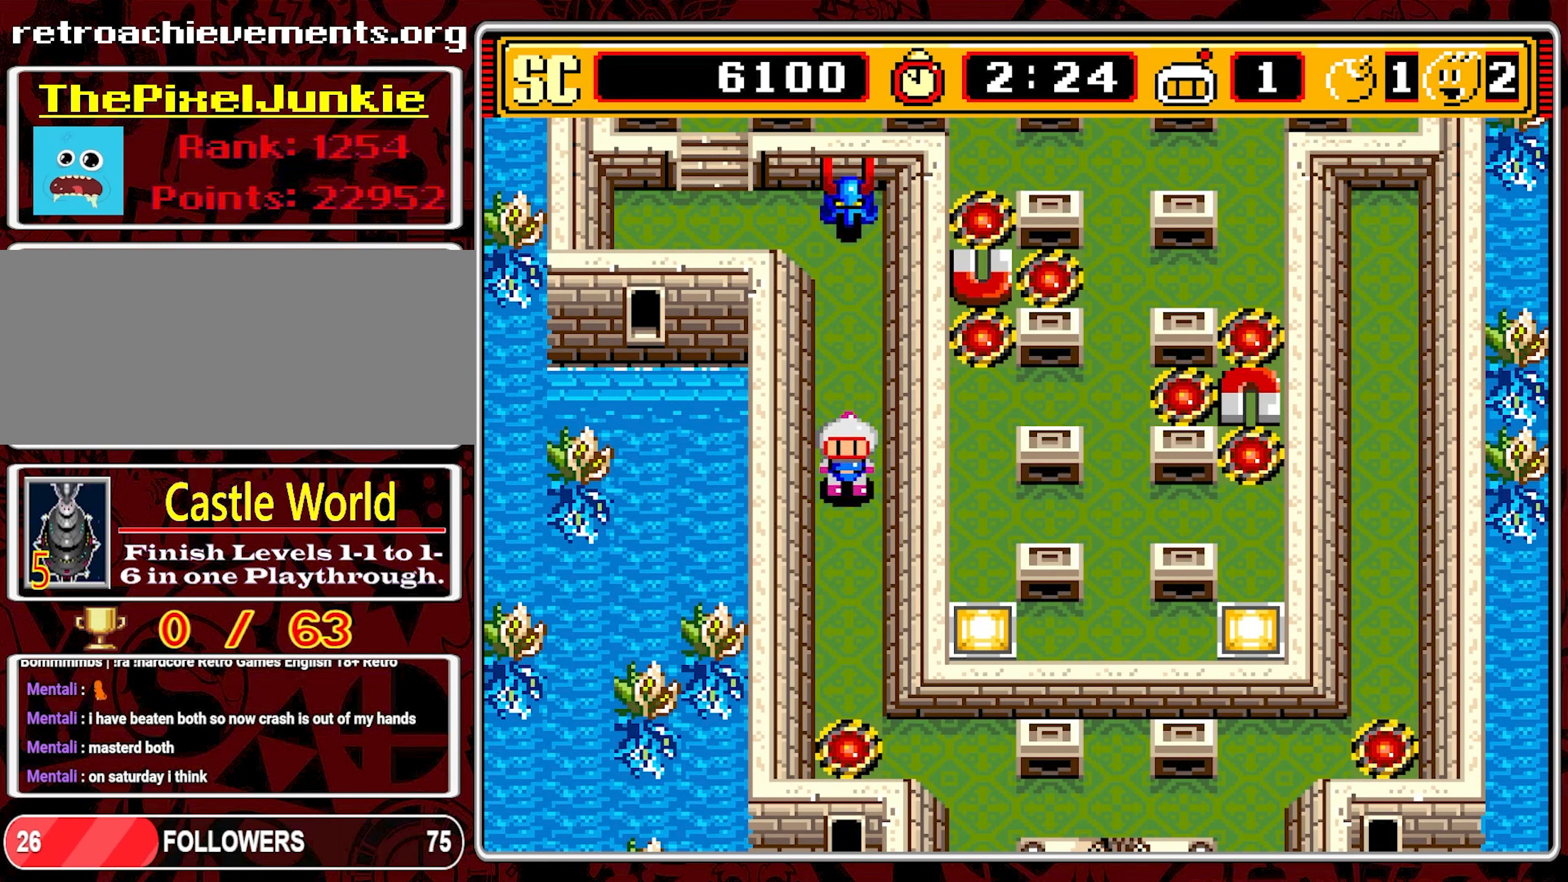
{"buttons": [], "events": [[467, "DPAD_DOWN", "up"]]}
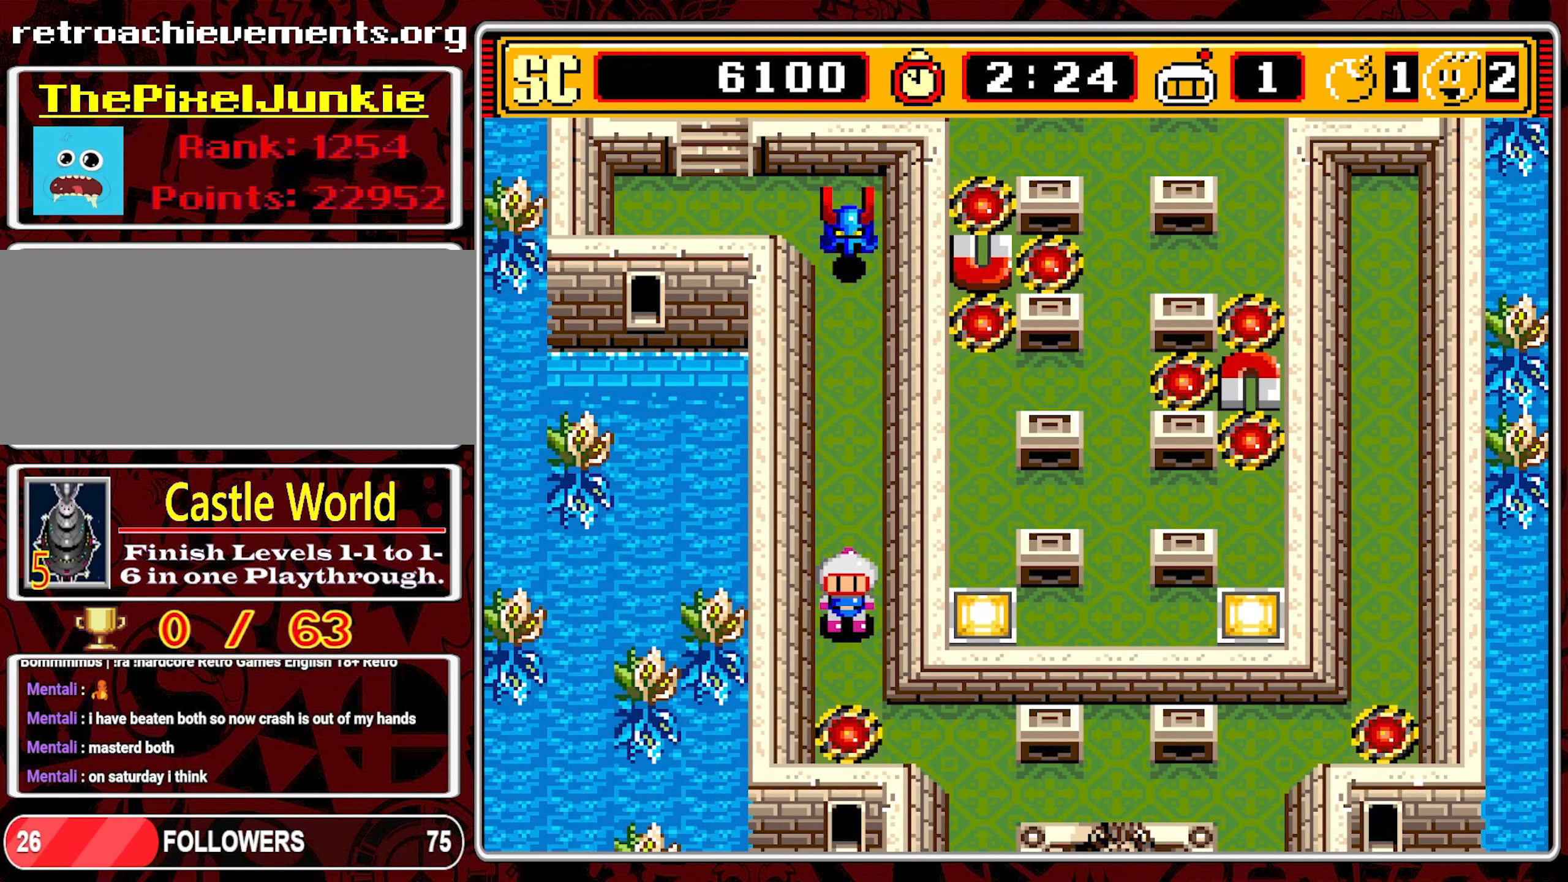
{"buttons": ["DPAD_DOWN"], "events": [[217, "DPAD_DOWN", "down"]]}
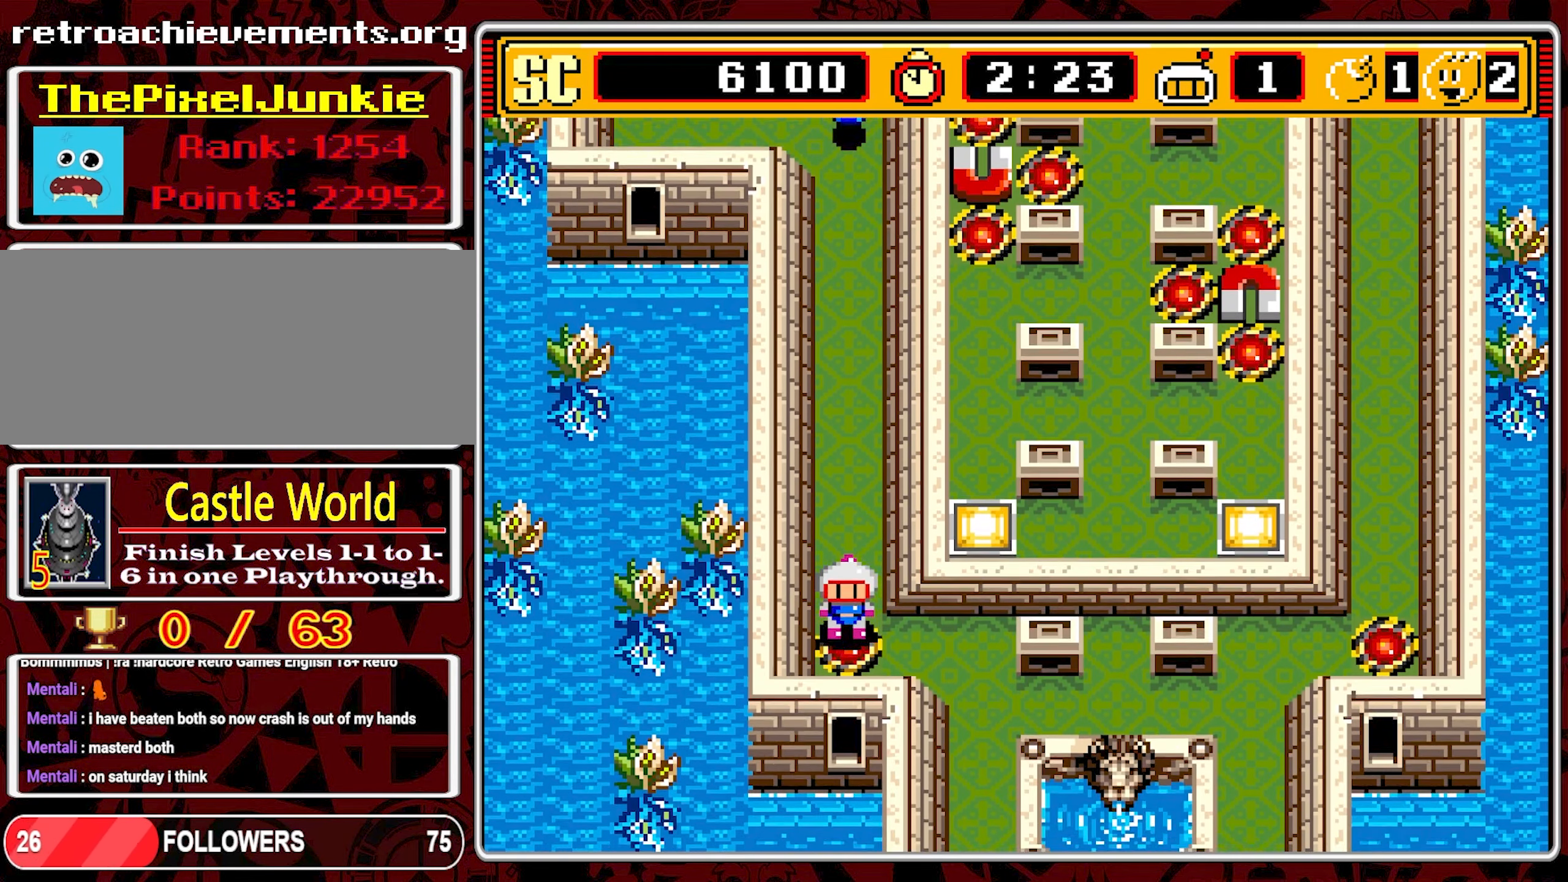
{"buttons": ["DPAD_UP"], "events": [[67, "DPAD_RIGHT", "down"], [100, "DPAD_DOWN", "up"], [233, "DPAD_RIGHT", "up"], [267, "DPAD_LEFT", "down"], [400, "DPAD_UP", "down"], [433, "DPAD_LEFT", "up"]]}
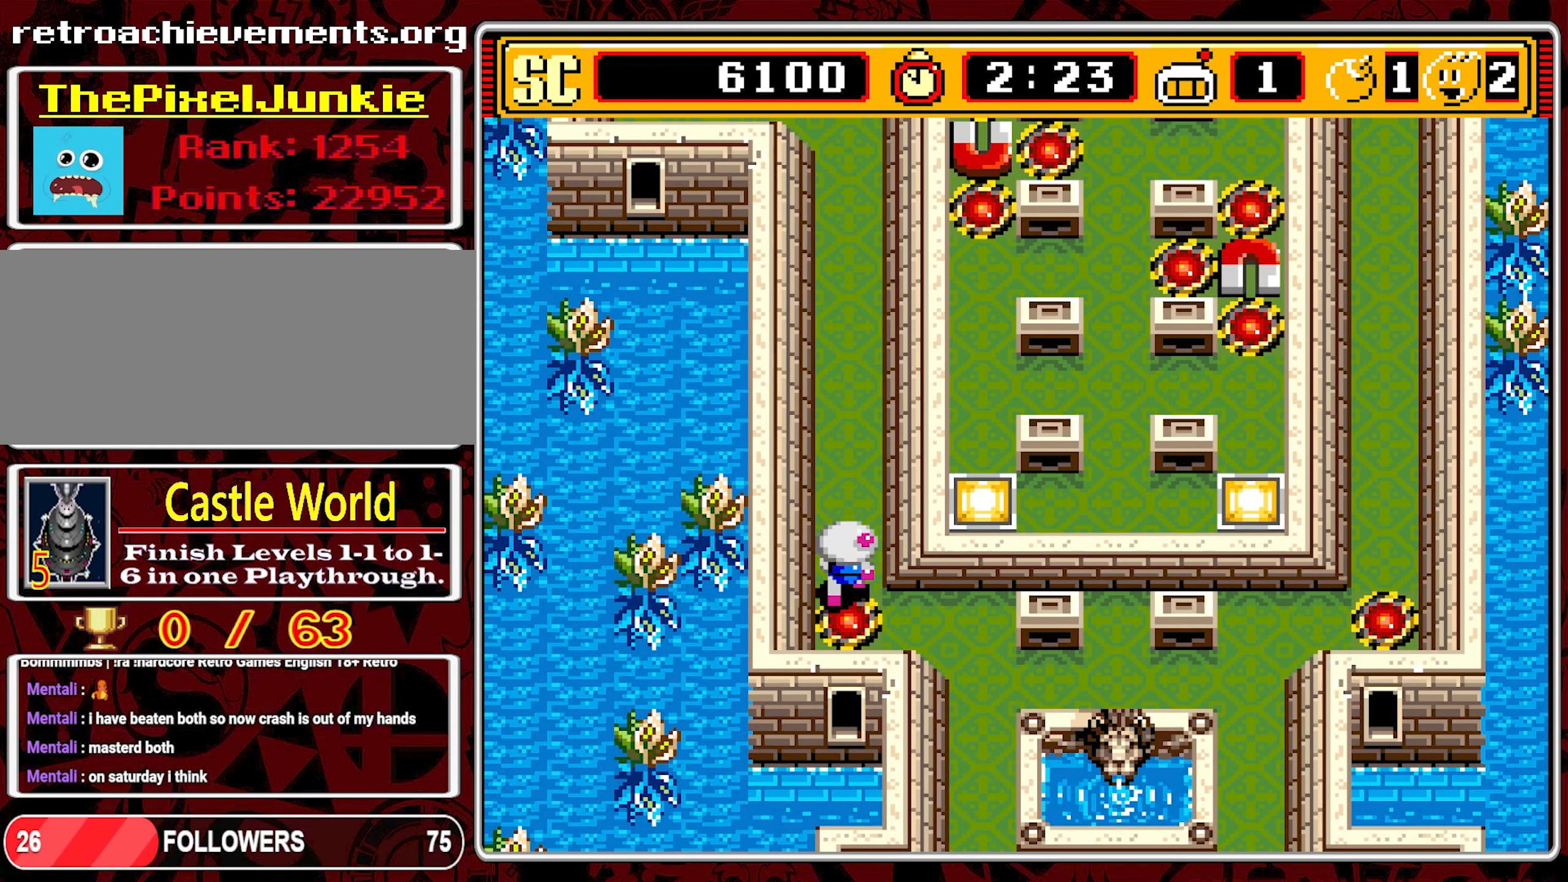
{"buttons": ["DPAD_UP"], "events": []}
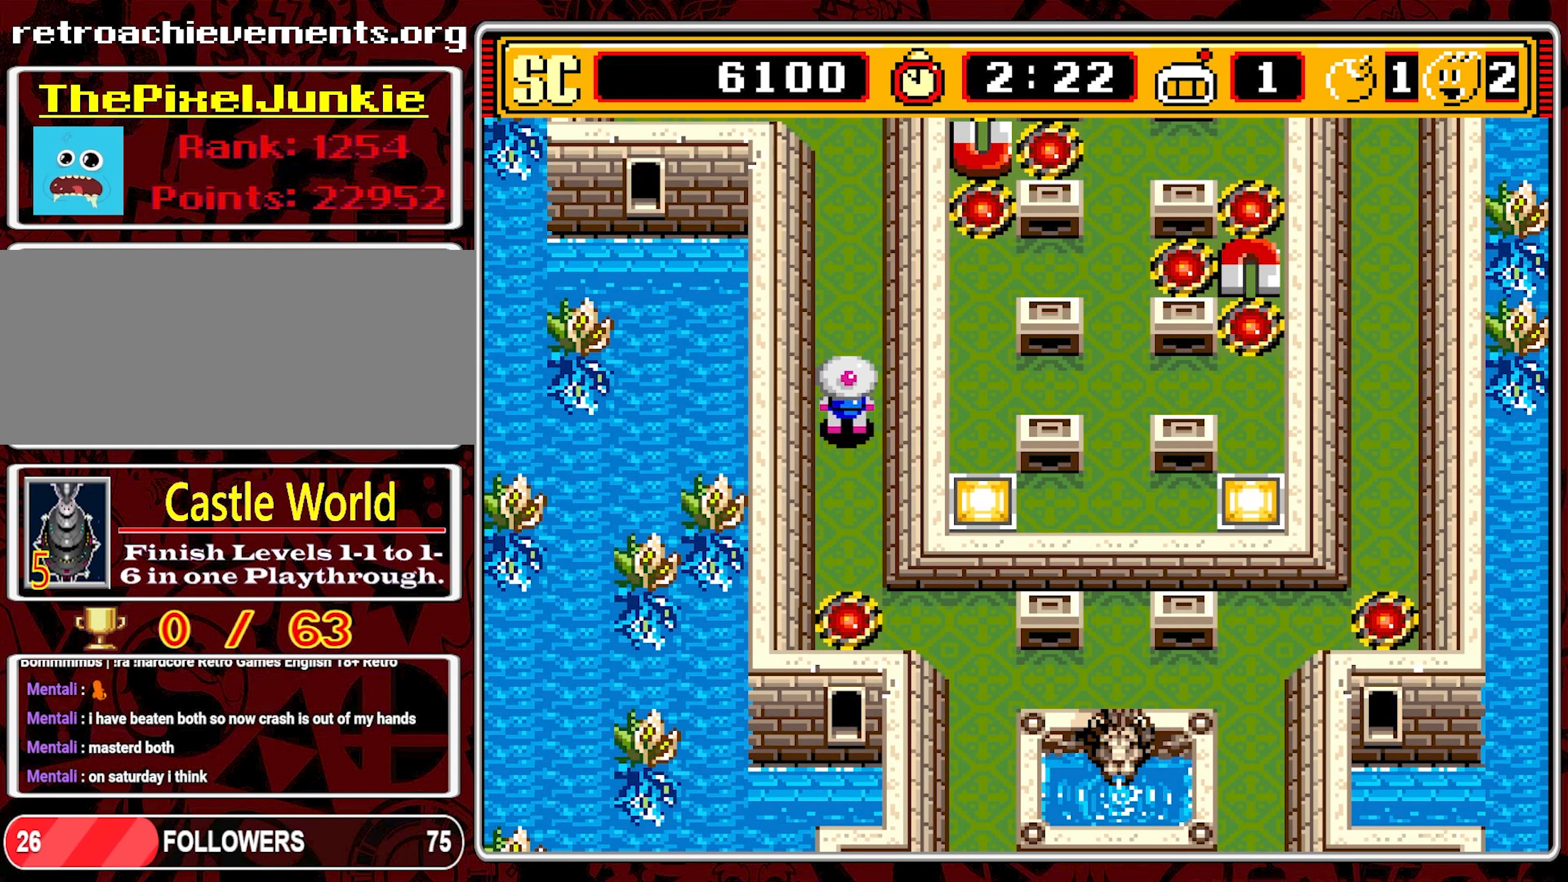
{"buttons": [], "events": [[333, "DPAD_UP", "up"]]}
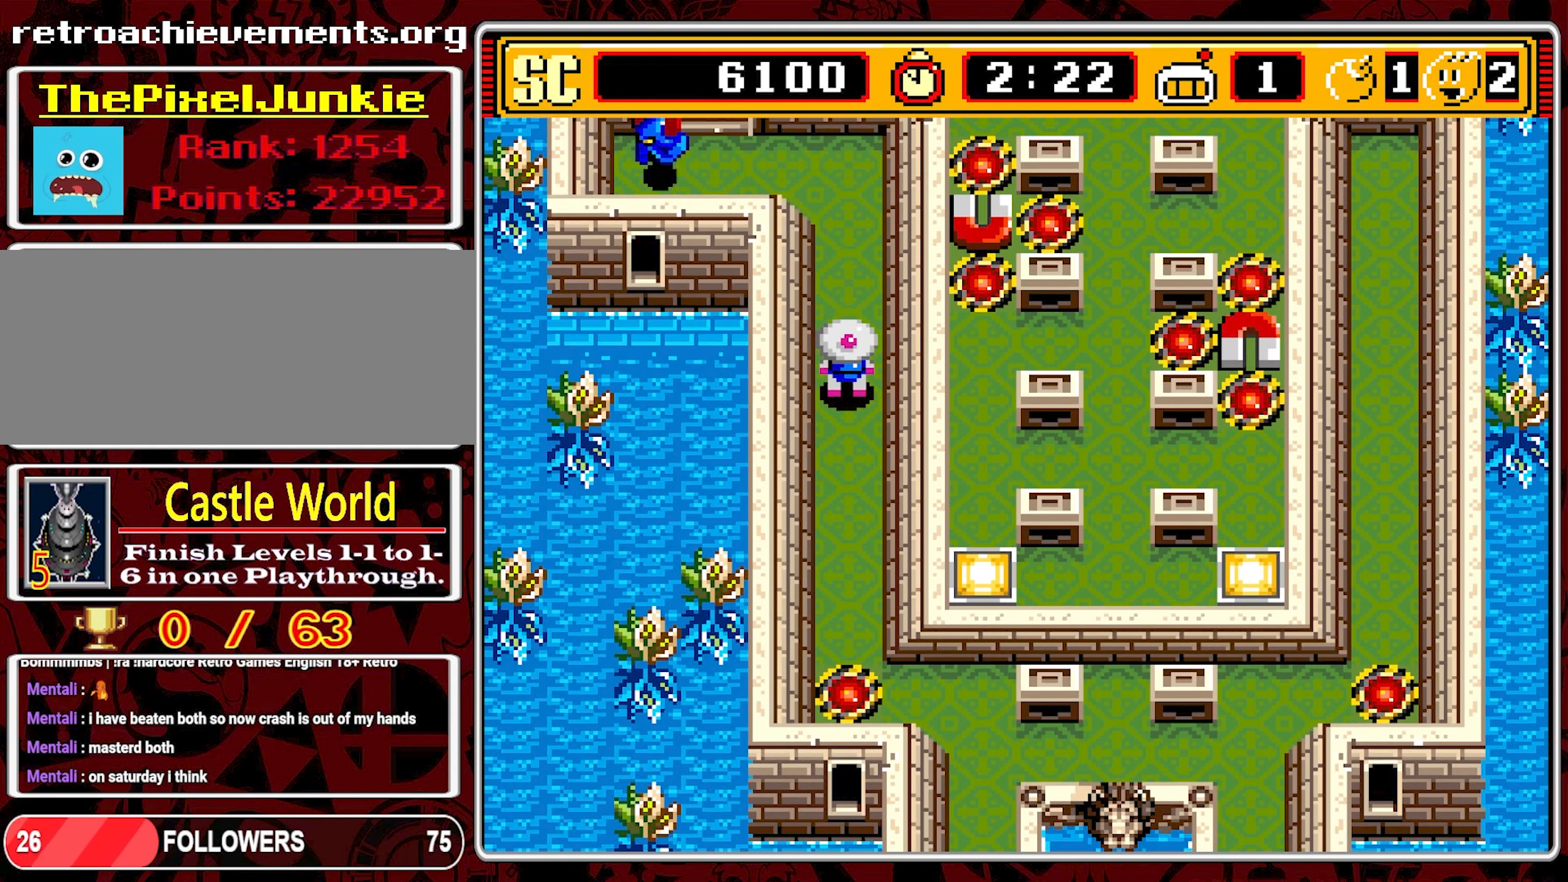
{"buttons": ["DPAD_DOWN"], "events": [[133, "DPAD_DOWN", "down"]]}
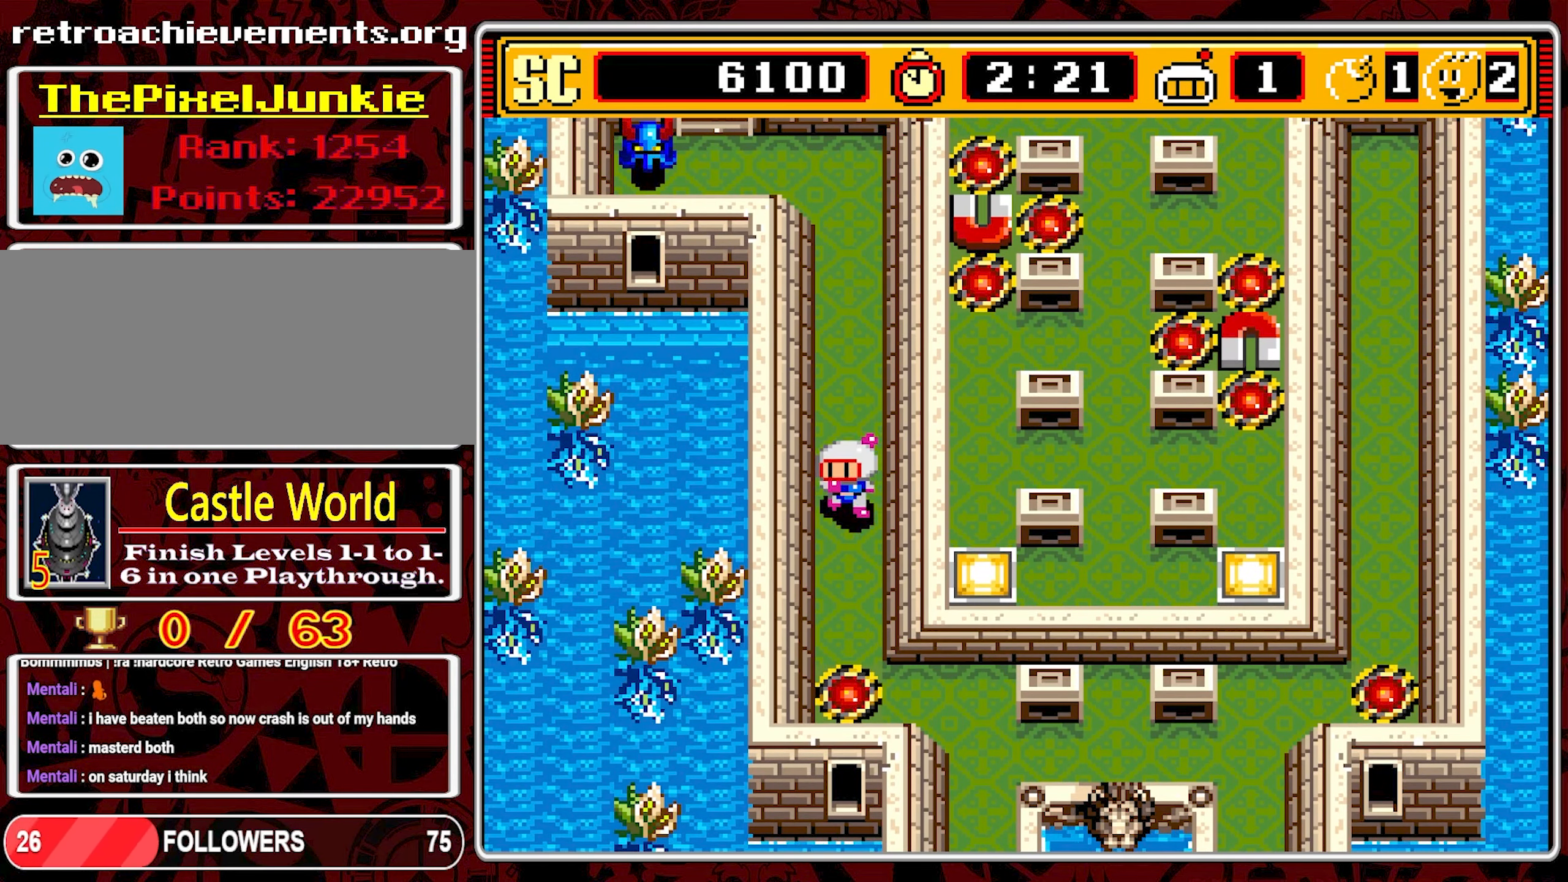
{"buttons": ["DPAD_DOWN"], "events": []}
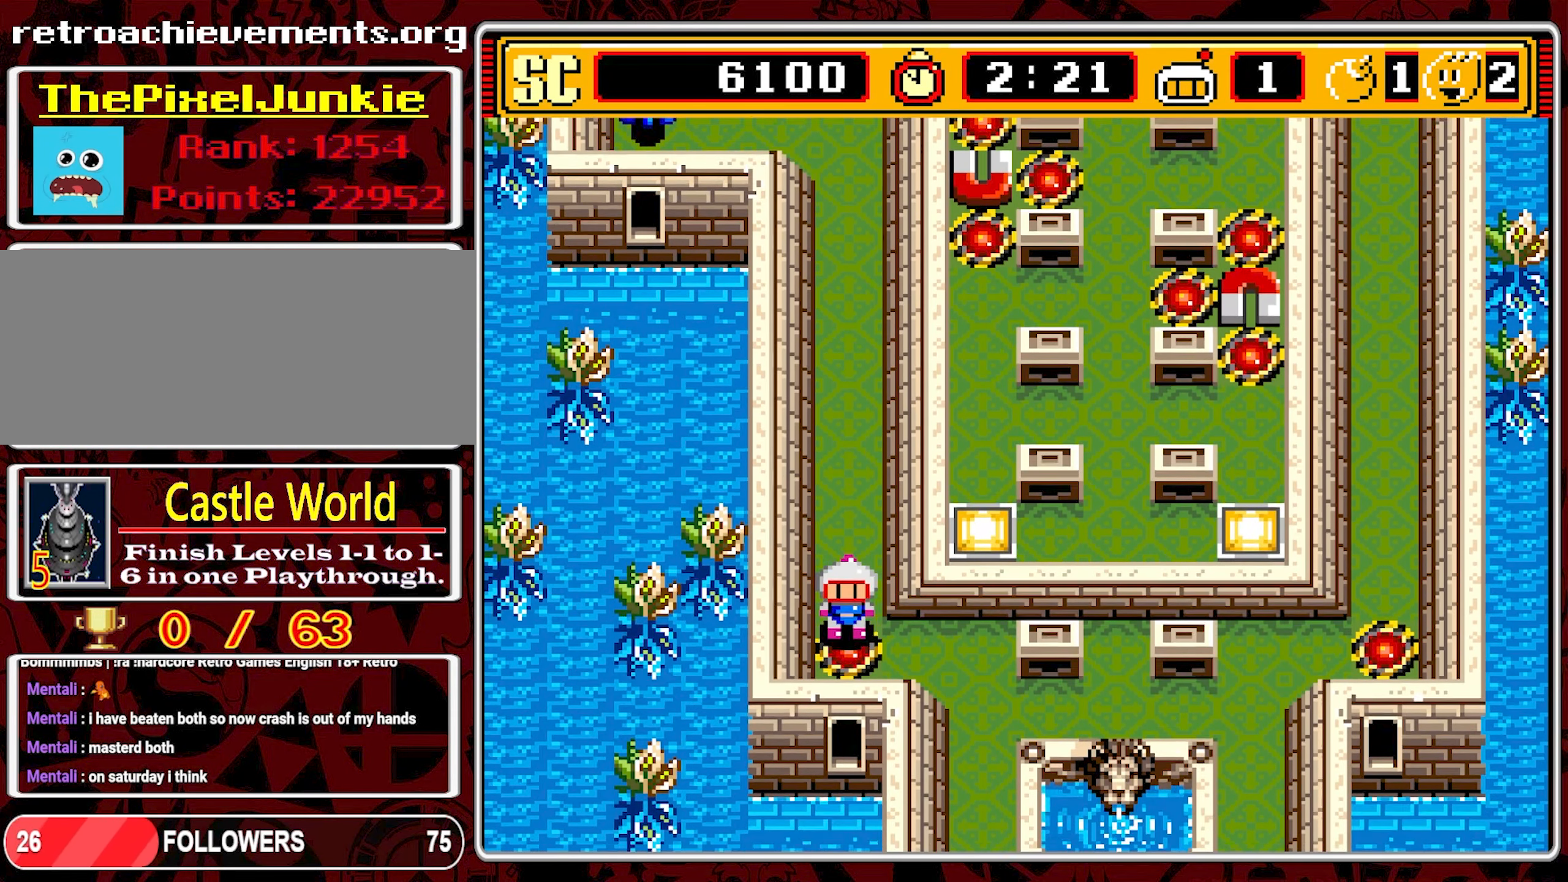
{"buttons": ["DPAD_RIGHT"], "events": [[183, "DPAD_DOWN", "up"], [300, "A", "down"], [400, "DPAD_RIGHT", "down"], [433, "A", "up"]]}
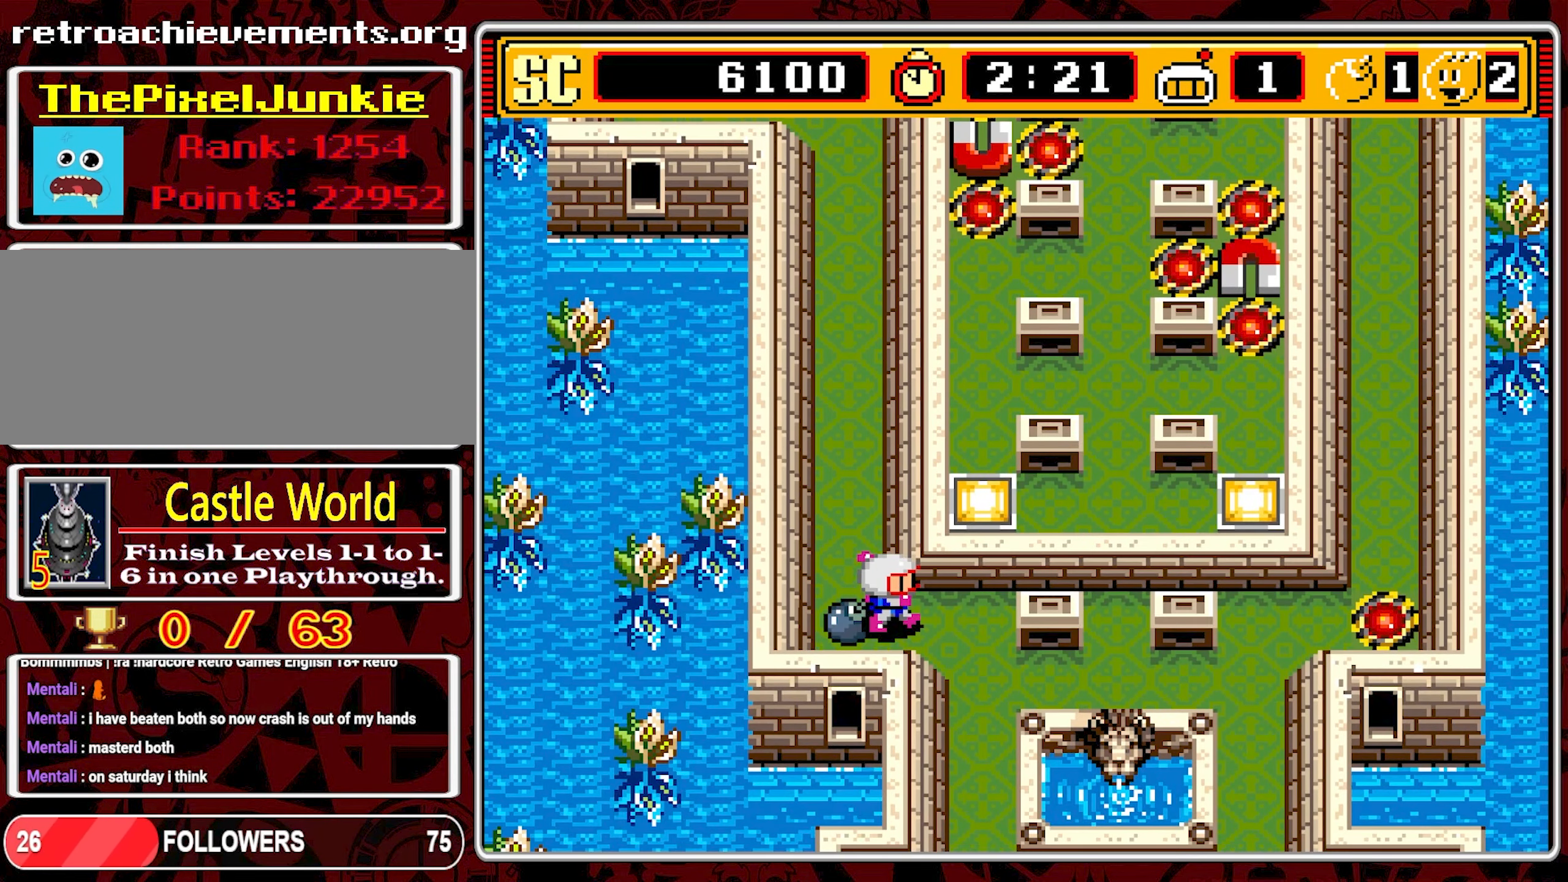
{"buttons": ["DPAD_RIGHT"], "events": [[150, "DPAD_DOWN", "down"], [184, "DPAD_RIGHT", "up"], [284, "DPAD_RIGHT", "down"], [334, "DPAD_DOWN", "up"]]}
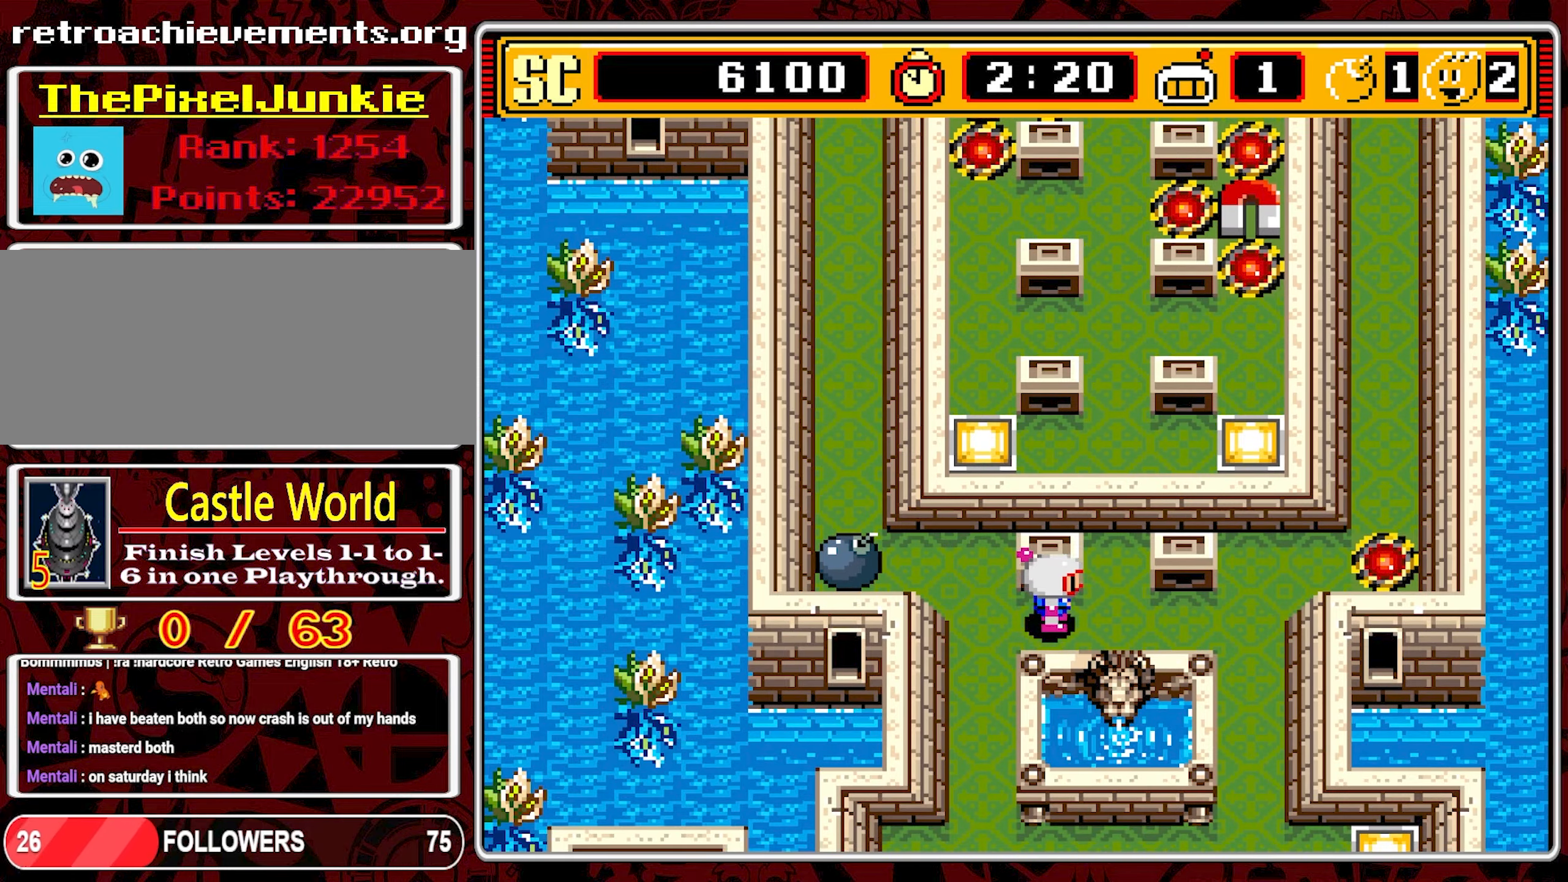
{"buttons": ["DPAD_UP"], "events": [[450, "DPAD_UP", "down"], [500, "DPAD_RIGHT", "up"]]}
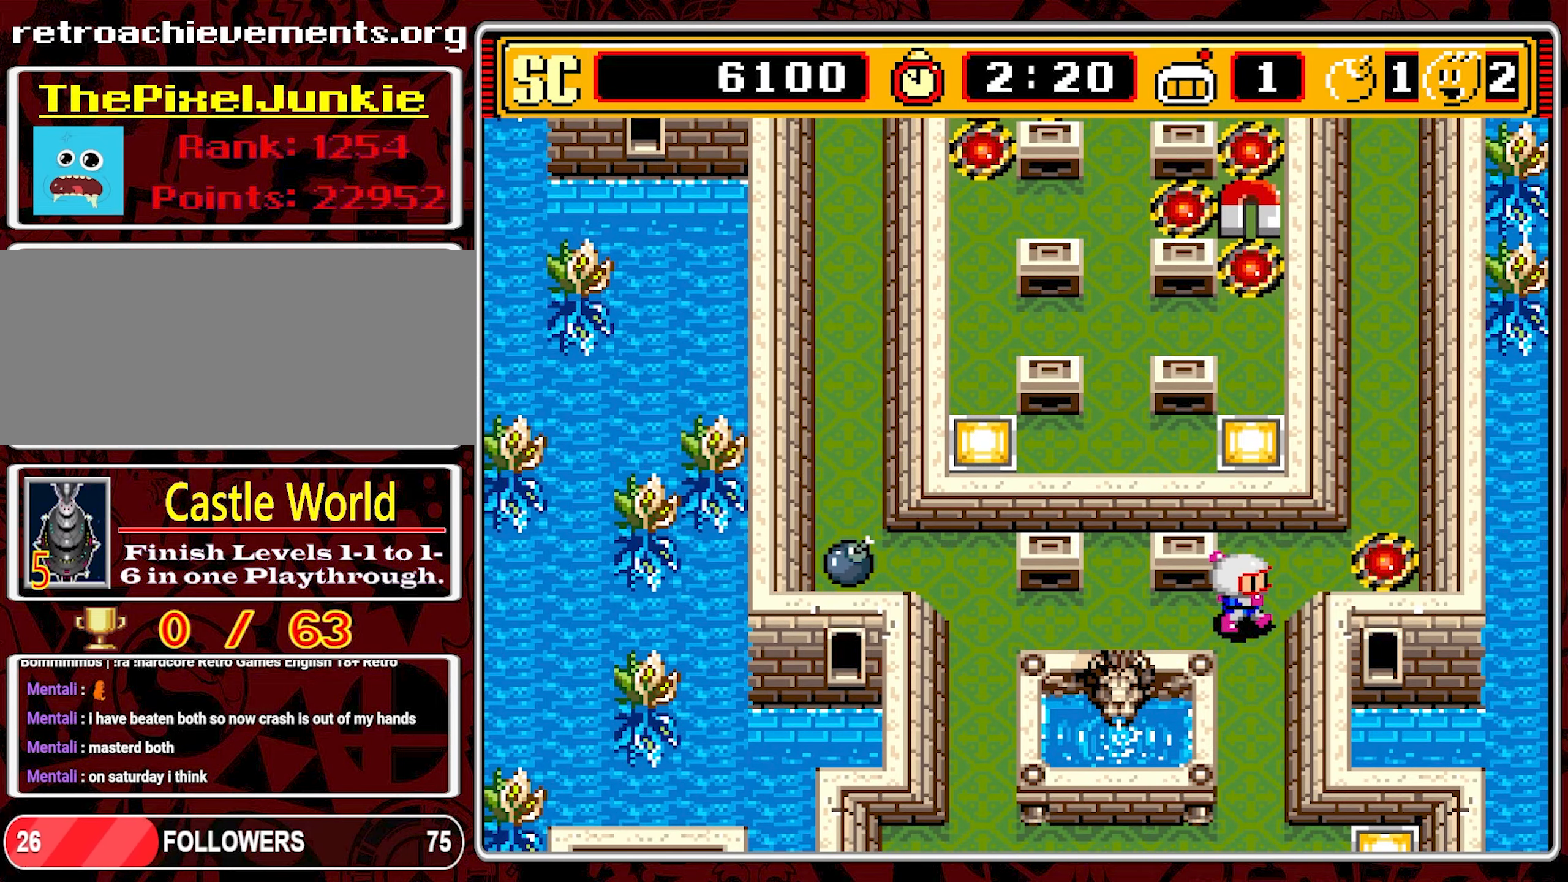
{"buttons": ["DPAD_UP"], "events": [[34, "DPAD_RIGHT", "down"], [184, "DPAD_UP", "up"], [450, "DPAD_UP", "down"], [467, "DPAD_RIGHT", "up"]]}
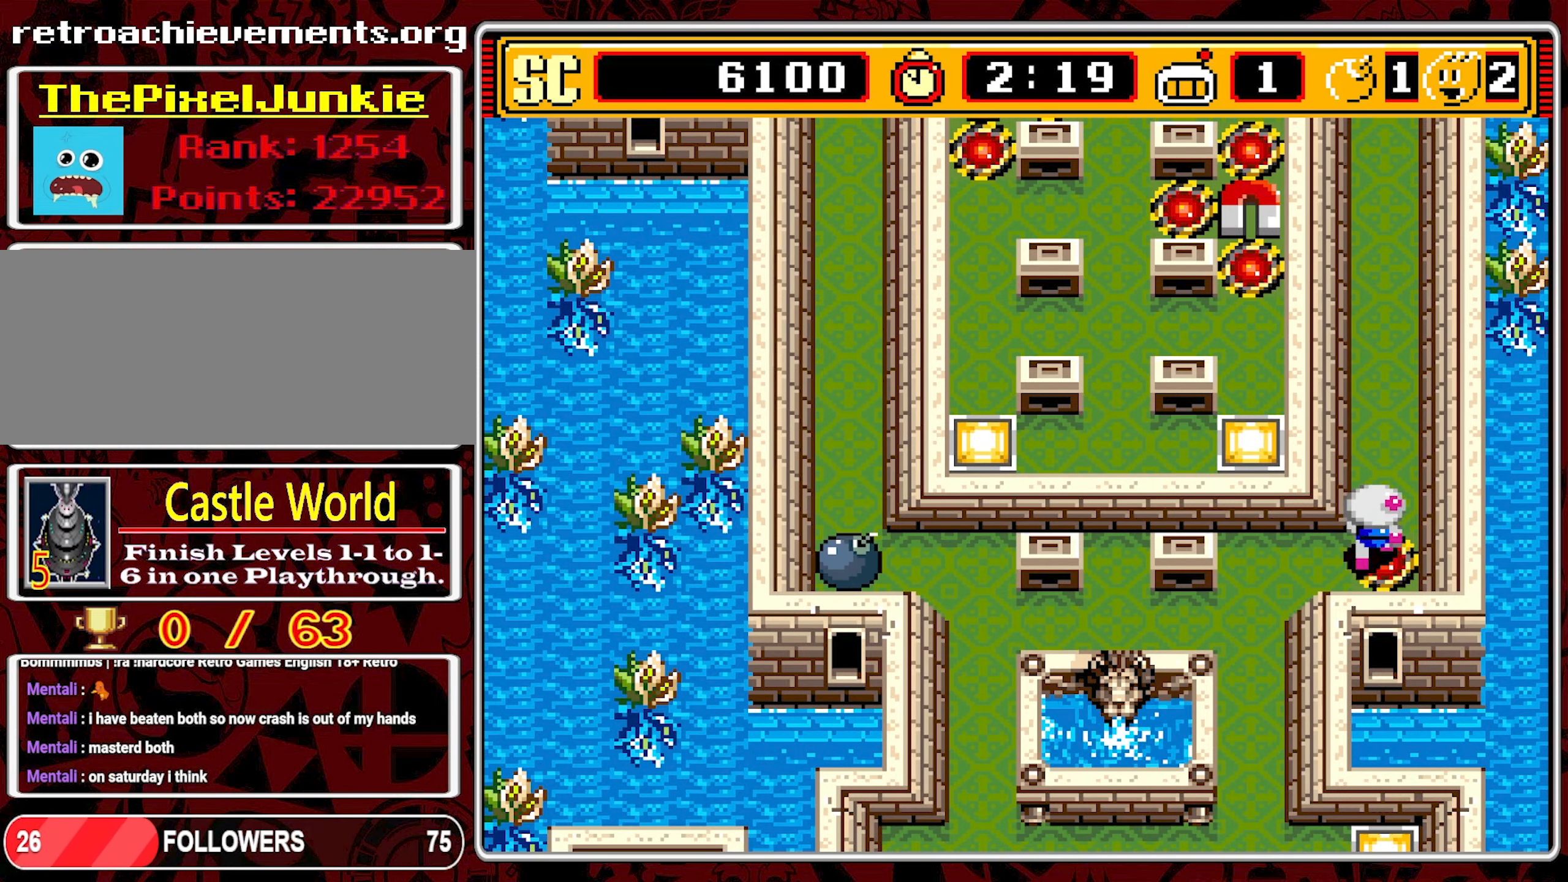
{"buttons": ["DPAD_UP"], "events": []}
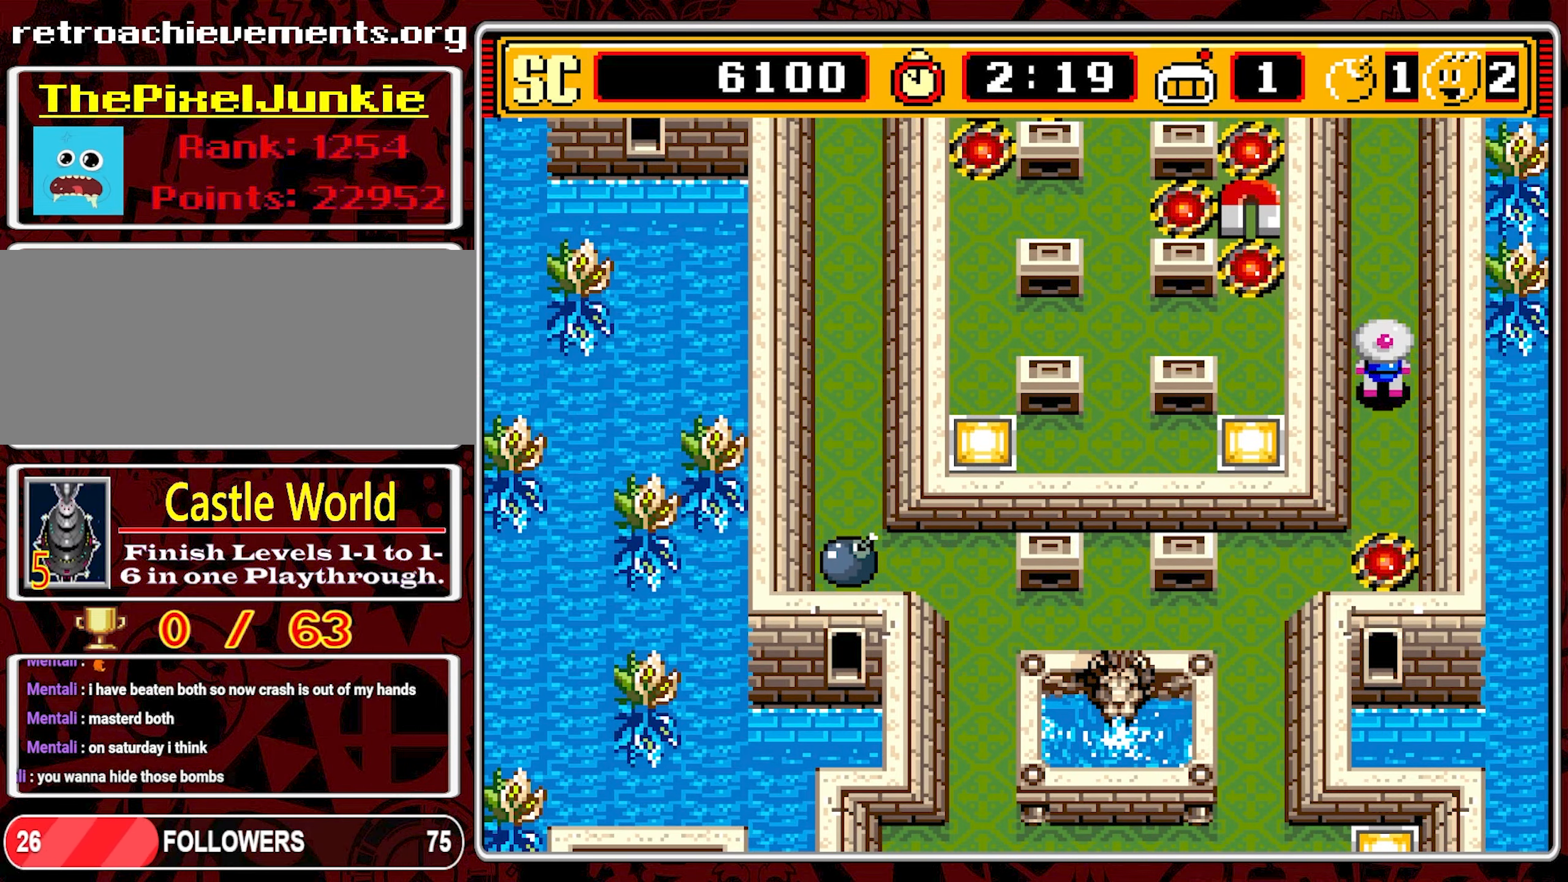
{"buttons": [], "events": [[484, "DPAD_UP", "up"]]}
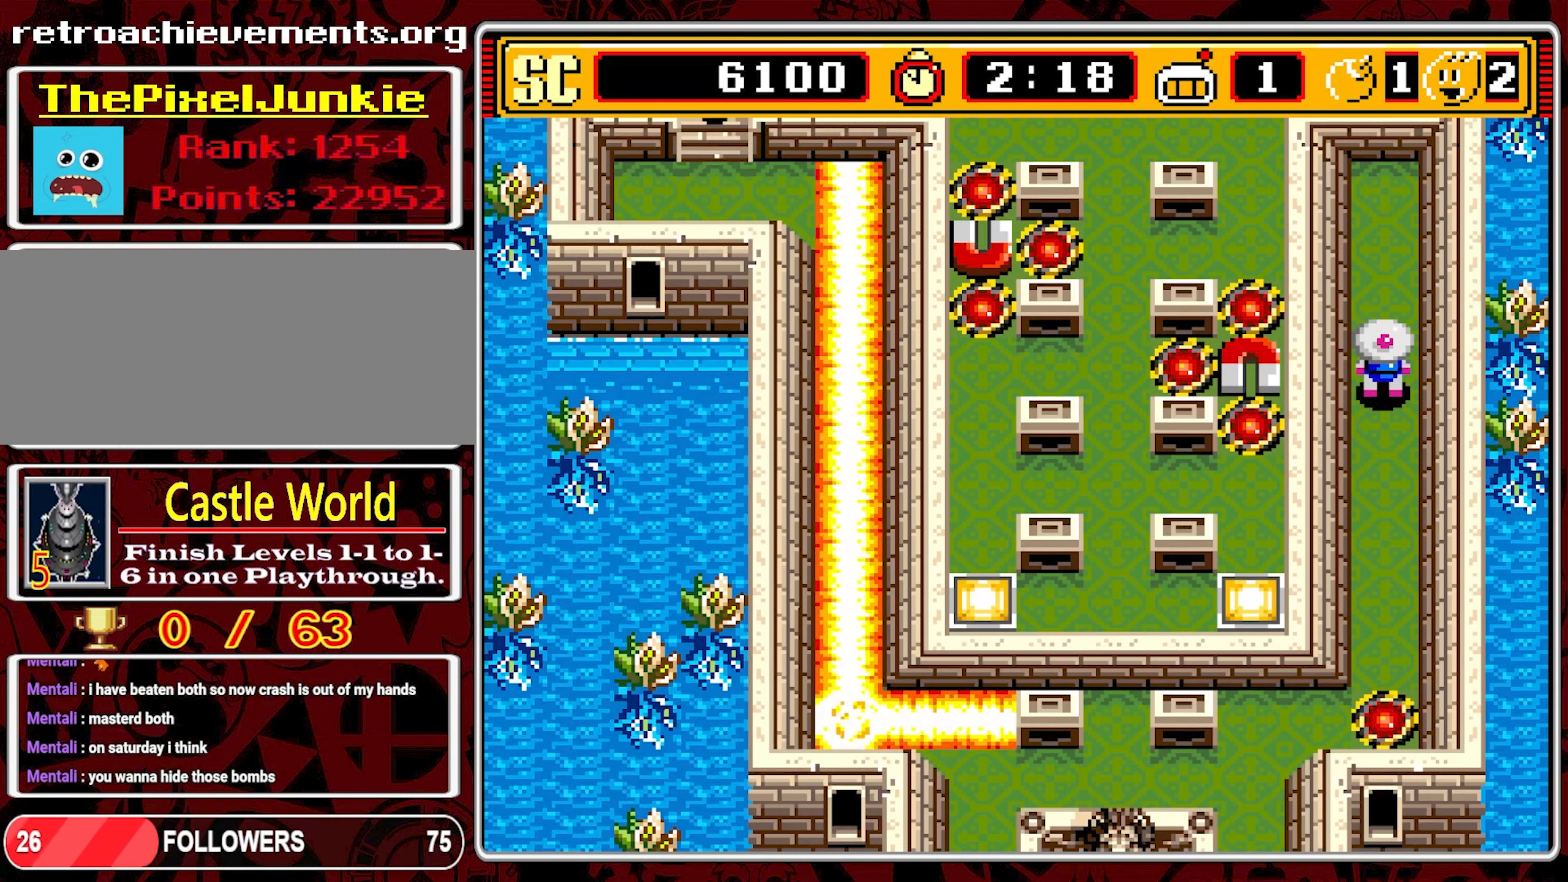
{"buttons": ["DPAD_DOWN"], "events": [[134, "DPAD_DOWN", "down"]]}
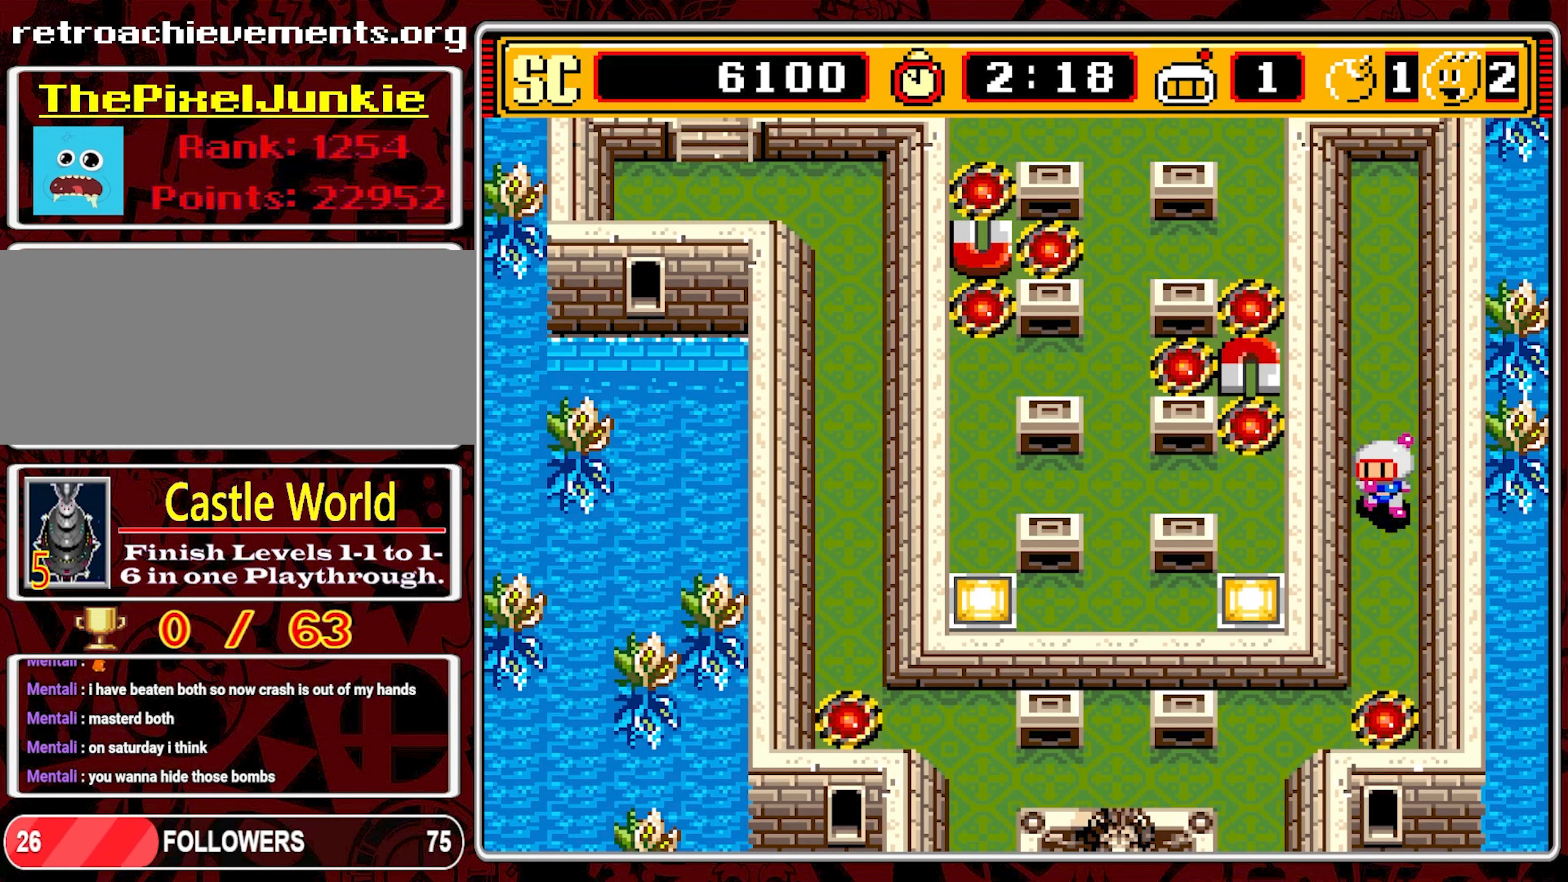
{"buttons": ["DPAD_DOWN"], "events": []}
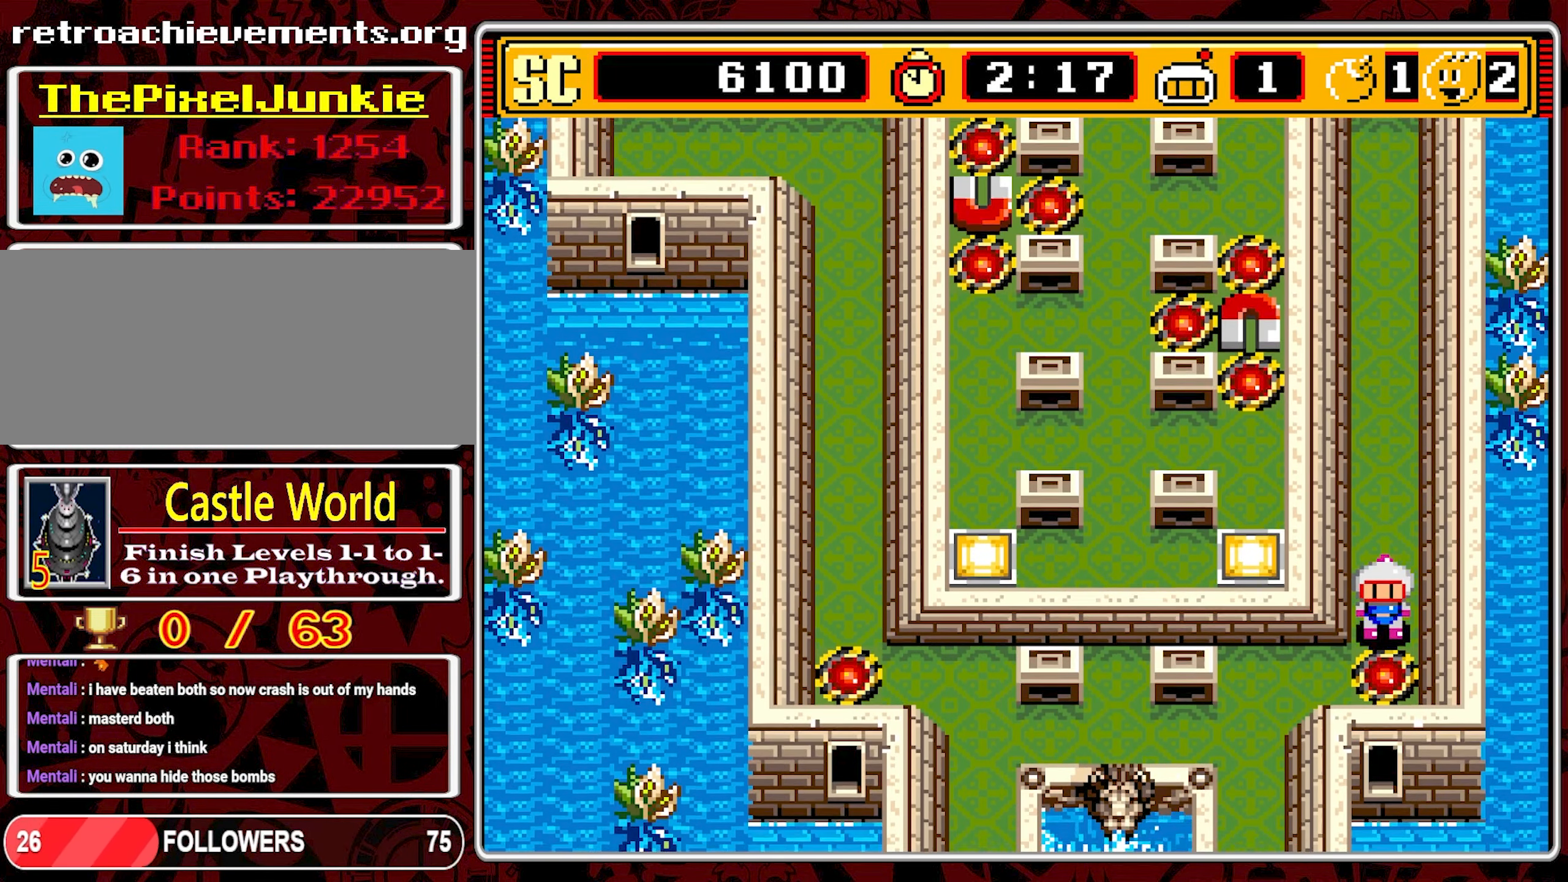
{"buttons": ["DPAD_DOWN"], "events": [[134, "DPAD_LEFT", "down"], [167, "DPAD_DOWN", "up"], [400, "DPAD_DOWN", "down"], [417, "DPAD_LEFT", "up"]]}